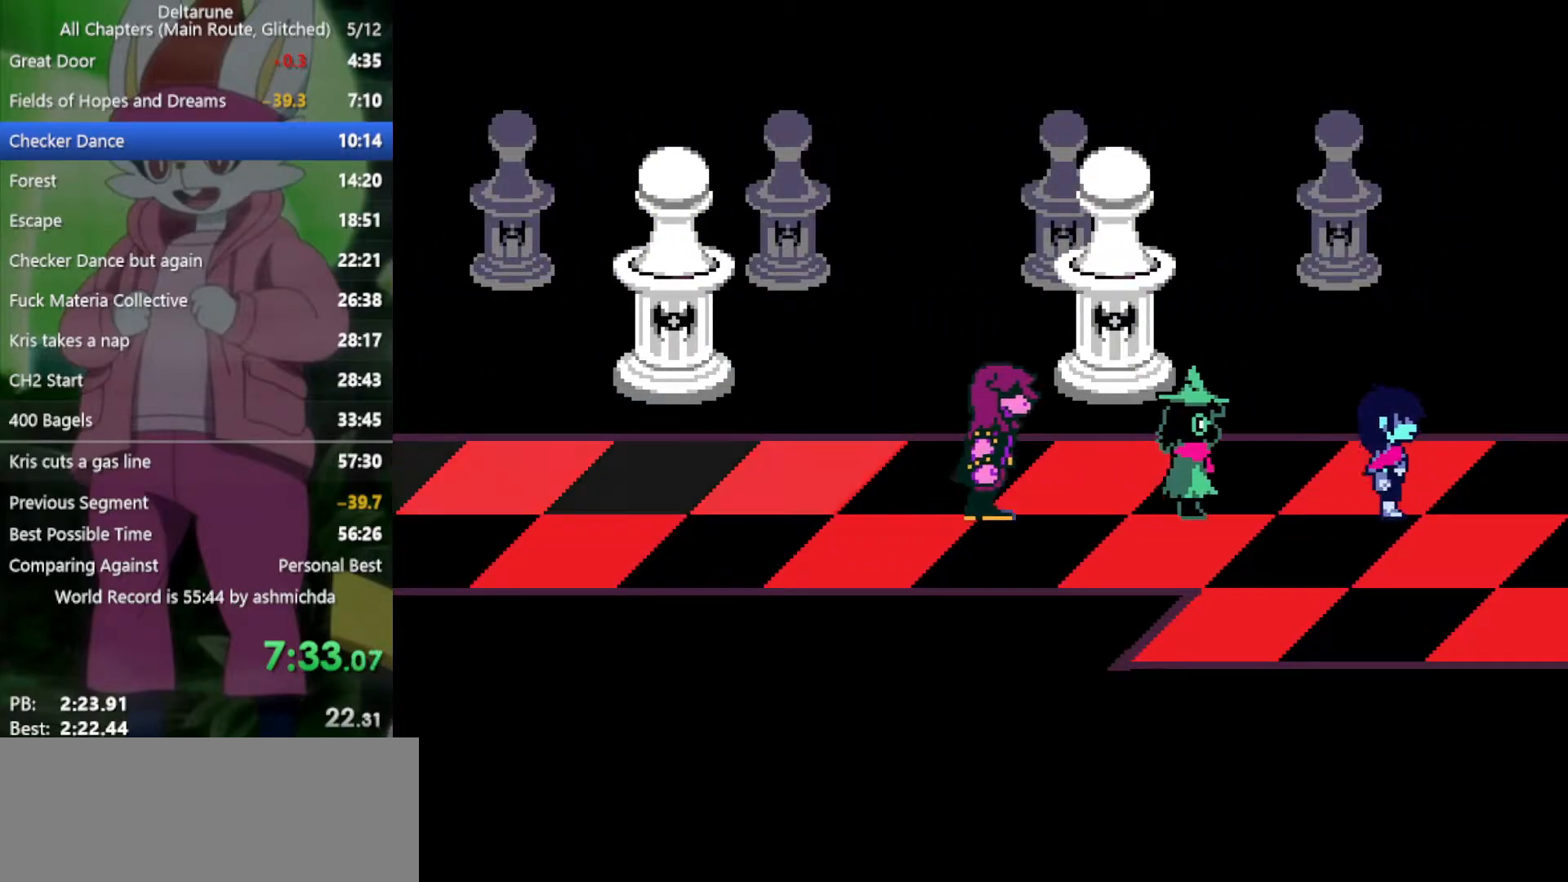
Gameplay with keyboard; each line is a JSON object with the keys held at the frame after it. "events" lists presses ("down") and releases ("up") of "c", "ctrl", "down", "left", "return", "right", "shift", "up", "x" and "z" between this image and that frame as [ms after this image, input, new state], when the widget could be followed in between. No other keys are recorded. Mouse input is not recorded.
{"keys": ["right", "x"], "events": []}
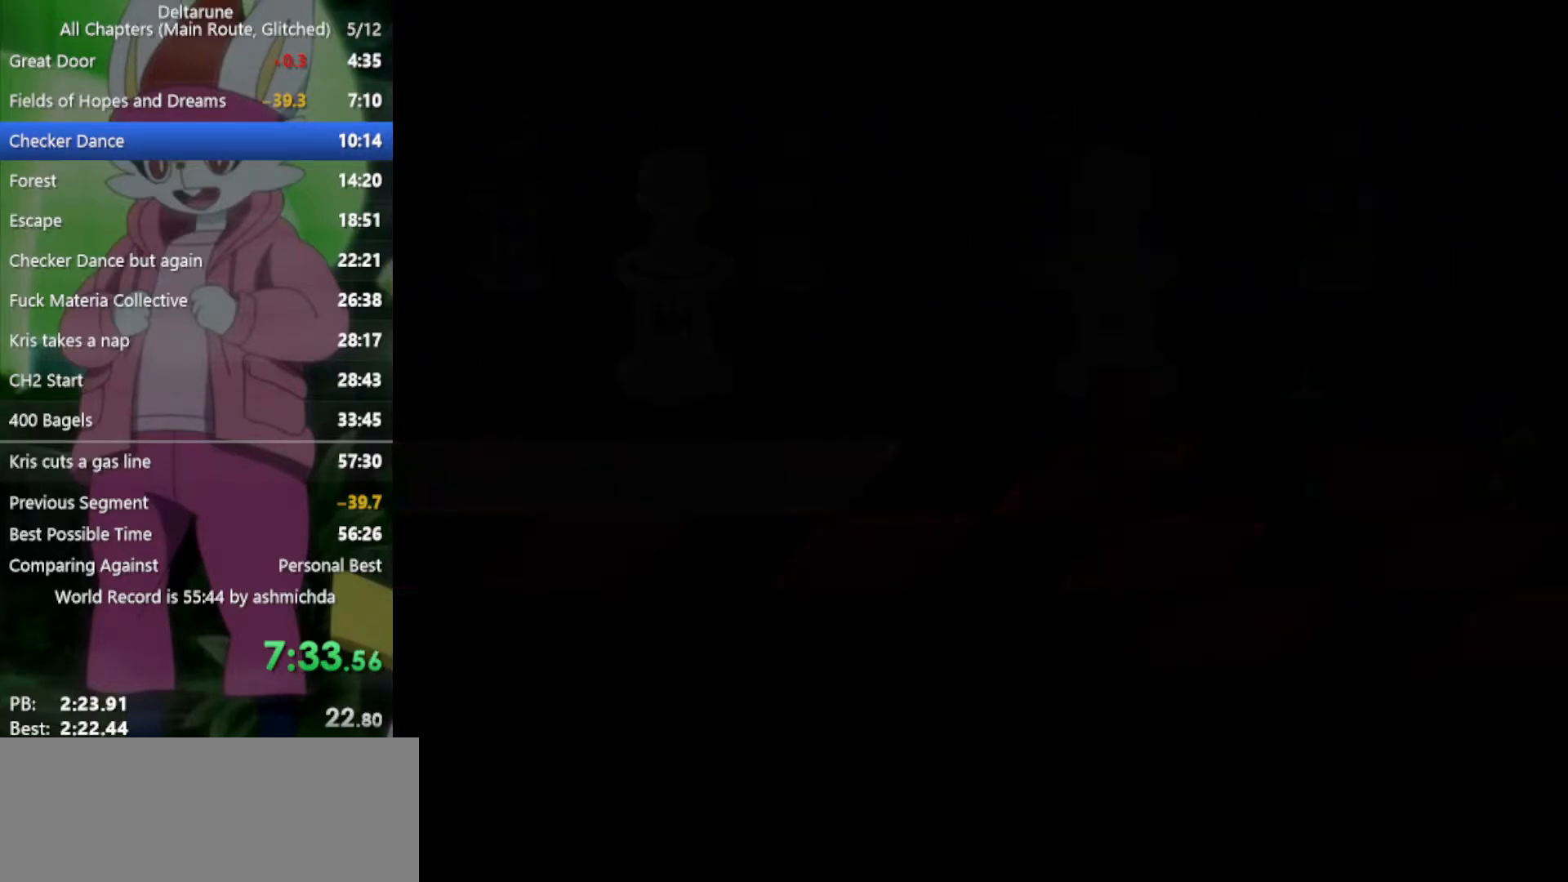
{"keys": ["right", "x"], "events": []}
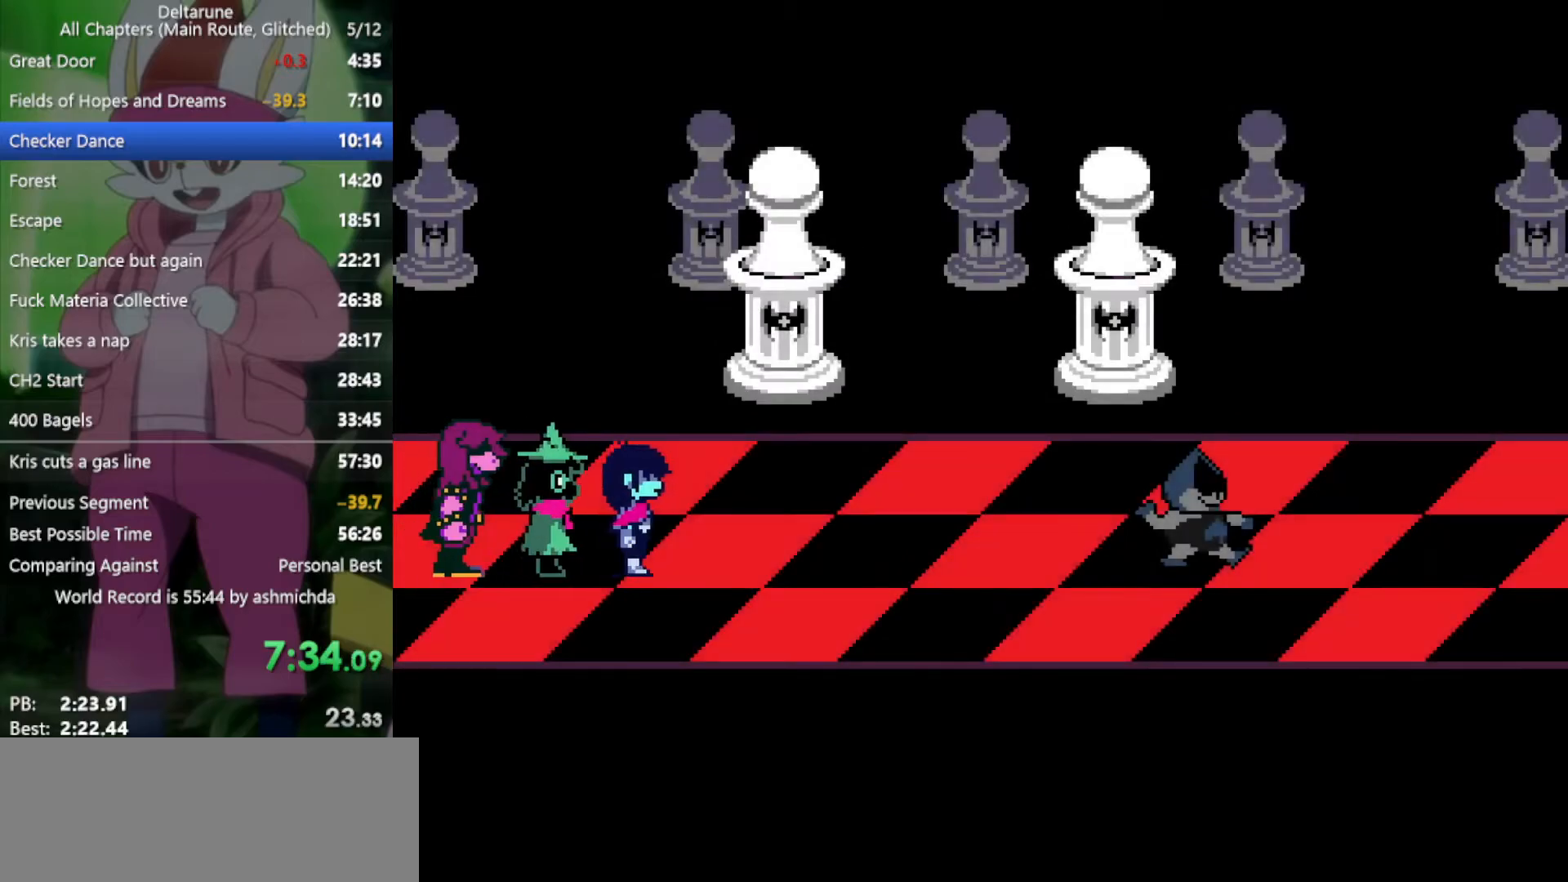
{"keys": ["return", "right", "x", "z"], "events": [[117, "z", "down"], [200, "return", "down"], [200, "z", "up"], [250, "return", "up"], [300, "z", "down"], [333, "return", "down"], [383, "return", "up"], [383, "z", "up"], [483, "return", "down"], [483, "z", "down"]]}
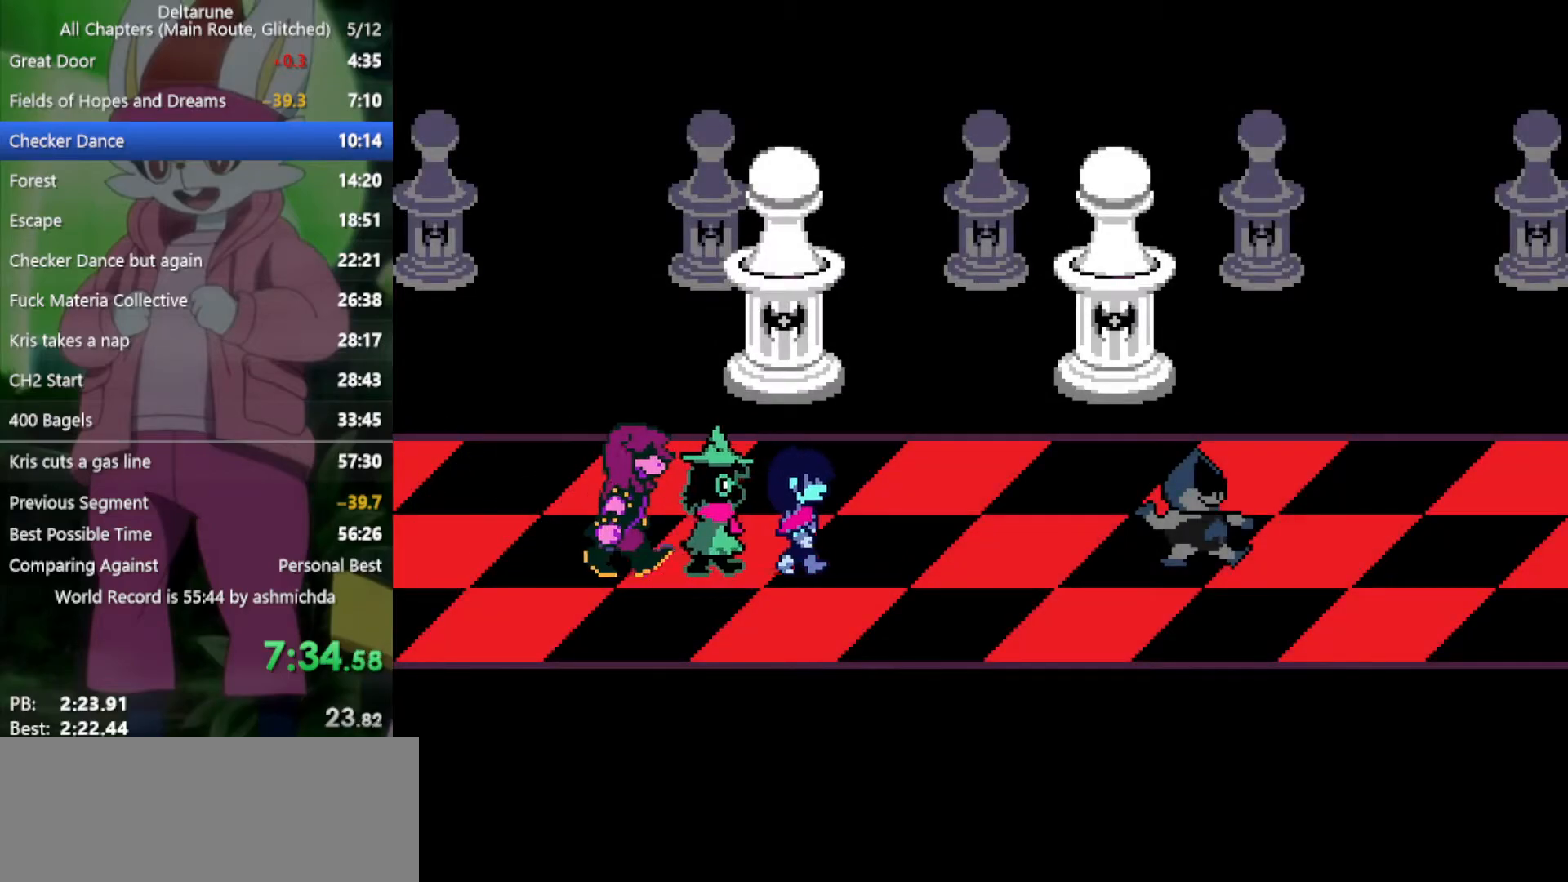
{"keys": ["right", "x", "z"], "events": [[17, "return", "up"], [17, "z", "up"], [67, "return", "down"], [117, "return", "up"], [117, "z", "down"], [167, "z", "up"], [217, "return", "down"], [250, "return", "up"], [300, "return", "down"], [350, "return", "up"], [350, "z", "down"], [400, "z", "up"], [433, "return", "down"], [483, "return", "up"], [483, "z", "down"]]}
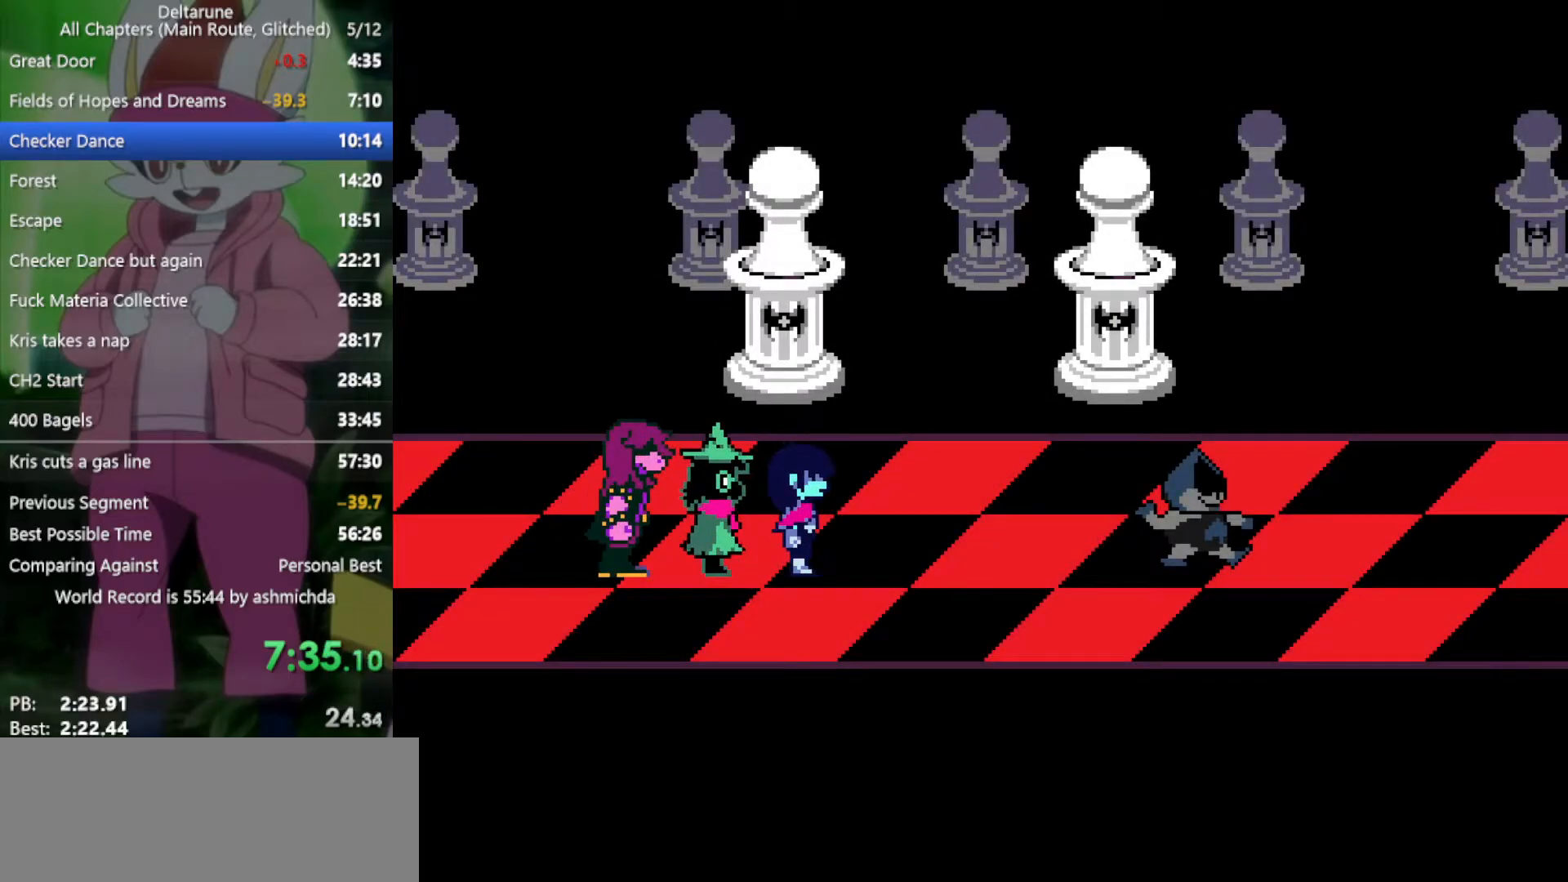
{"keys": ["return", "right", "x", "z"], "events": [[33, "return", "down"], [33, "z", "up"], [83, "return", "up"], [117, "z", "down"], [167, "z", "up"], [217, "return", "down"], [267, "z", "down"], [317, "return", "up"], [317, "z", "up"], [350, "return", "down"], [400, "z", "down"], [450, "z", "up"], [500, "z", "down"]]}
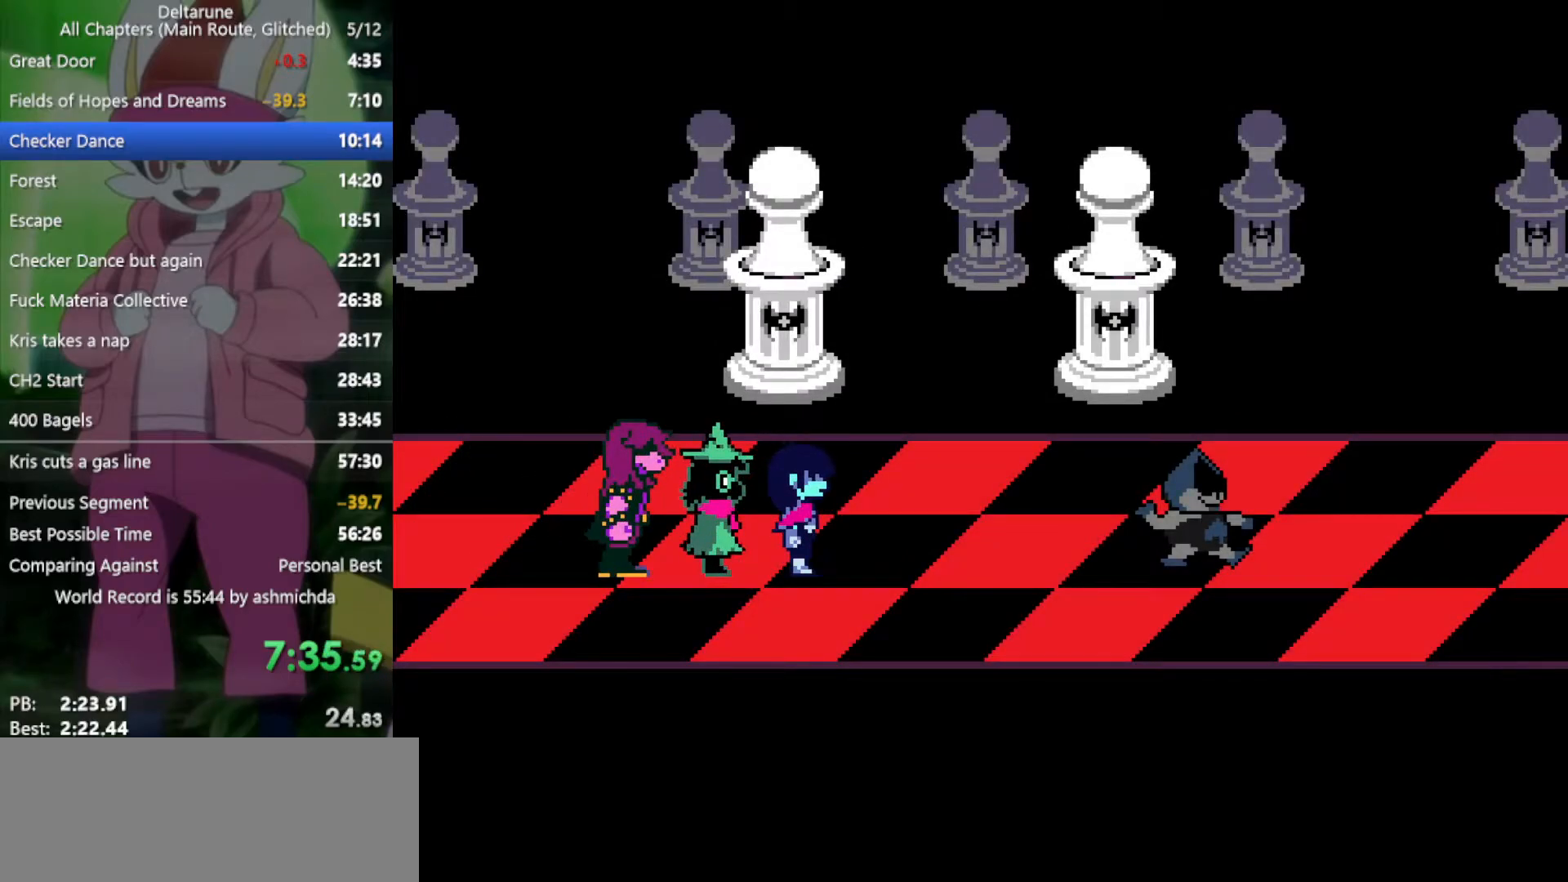
{"keys": ["right", "x"], "events": [[33, "return", "up"], [83, "z", "up"], [133, "return", "down"], [183, "return", "up"], [183, "z", "down"], [233, "z", "up"], [317, "z", "down"], [367, "z", "up"], [417, "return", "down"], [450, "return", "up"], [450, "z", "down"], [500, "z", "up"]]}
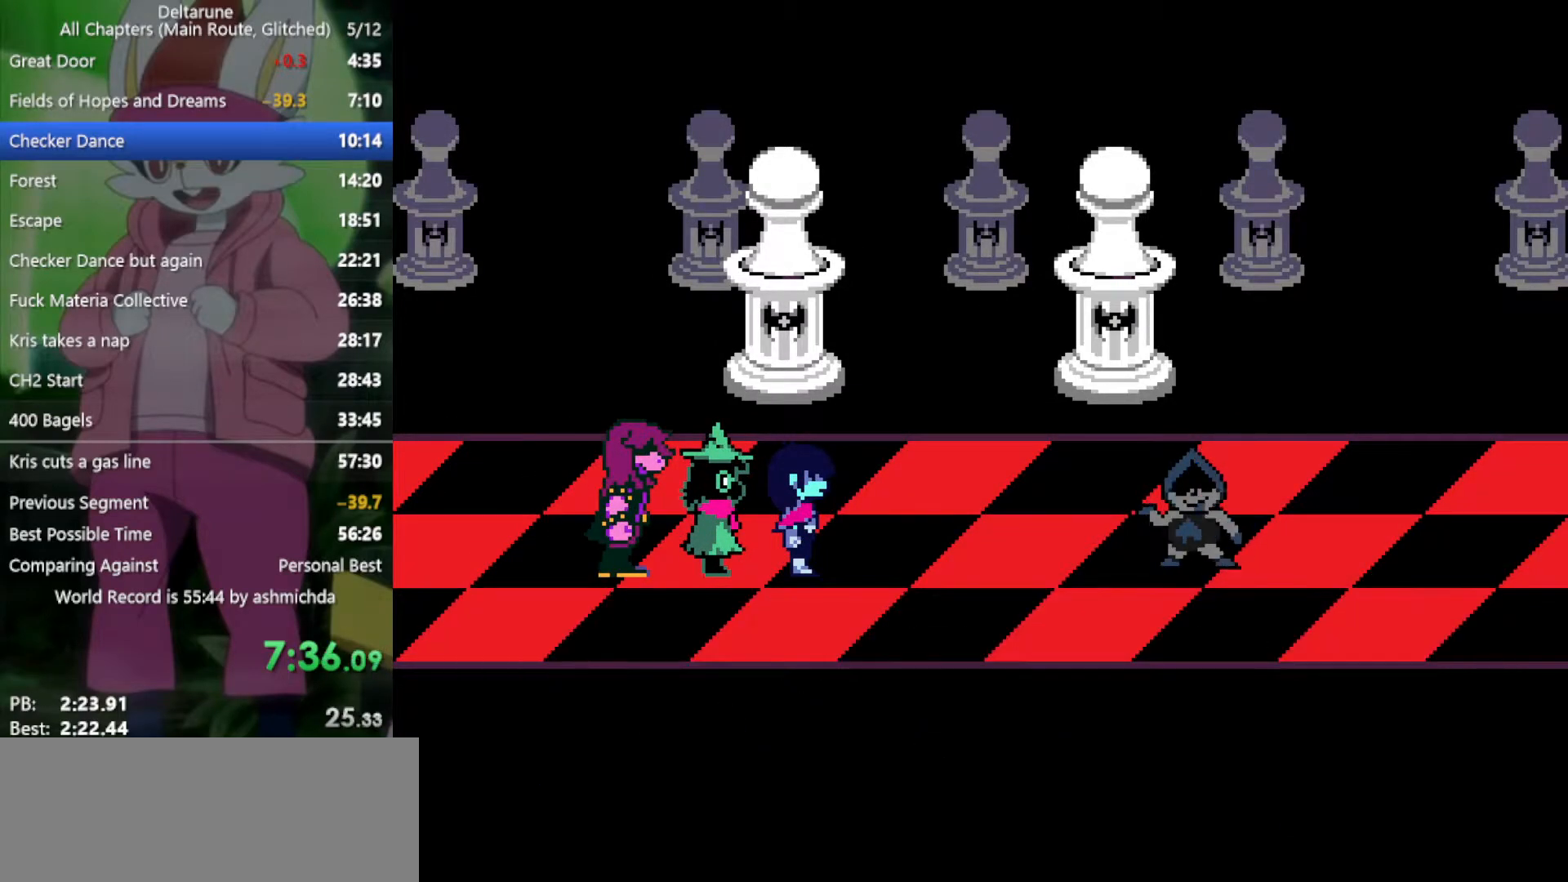
{"keys": ["return", "right", "x"], "events": [[50, "return", "down"], [100, "return", "up"], [100, "z", "down"], [150, "z", "up"], [183, "return", "down"], [233, "return", "up"], [233, "z", "down"], [283, "z", "up"], [333, "return", "down"], [367, "return", "up"], [367, "z", "down"], [417, "z", "up"], [467, "return", "down"]]}
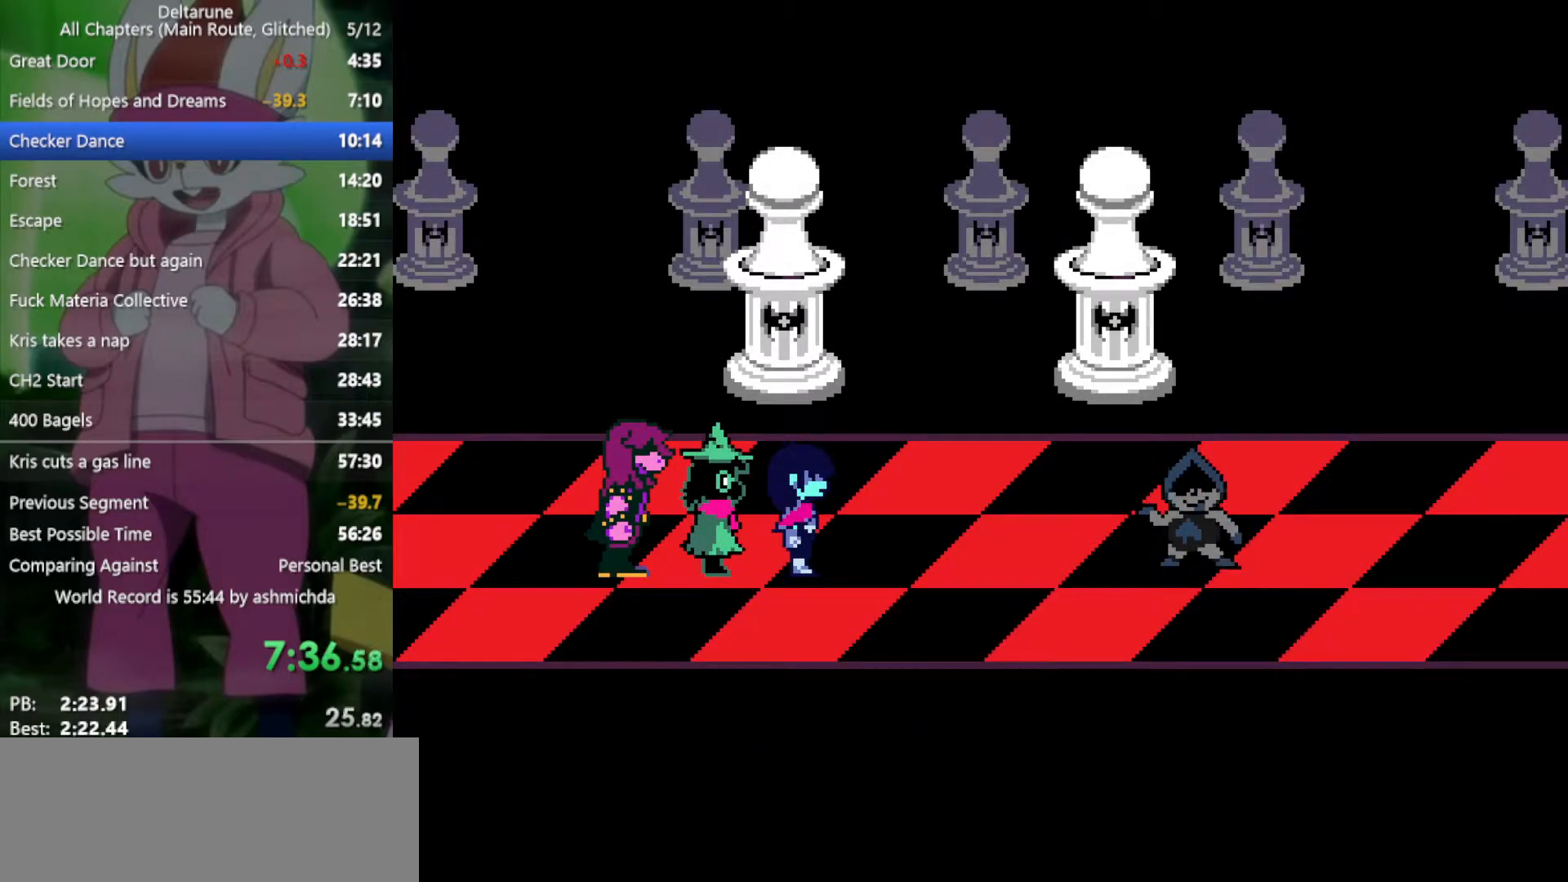
{"keys": ["right", "x"], "events": [[17, "return", "up"], [17, "z", "down"], [67, "z", "up"], [100, "return", "down"], [150, "return", "up"], [150, "z", "down"], [200, "z", "up"], [250, "return", "down"], [300, "return", "up"], [300, "z", "down"], [333, "z", "up"], [383, "return", "down"], [433, "return", "up"], [433, "z", "down"], [483, "z", "up"]]}
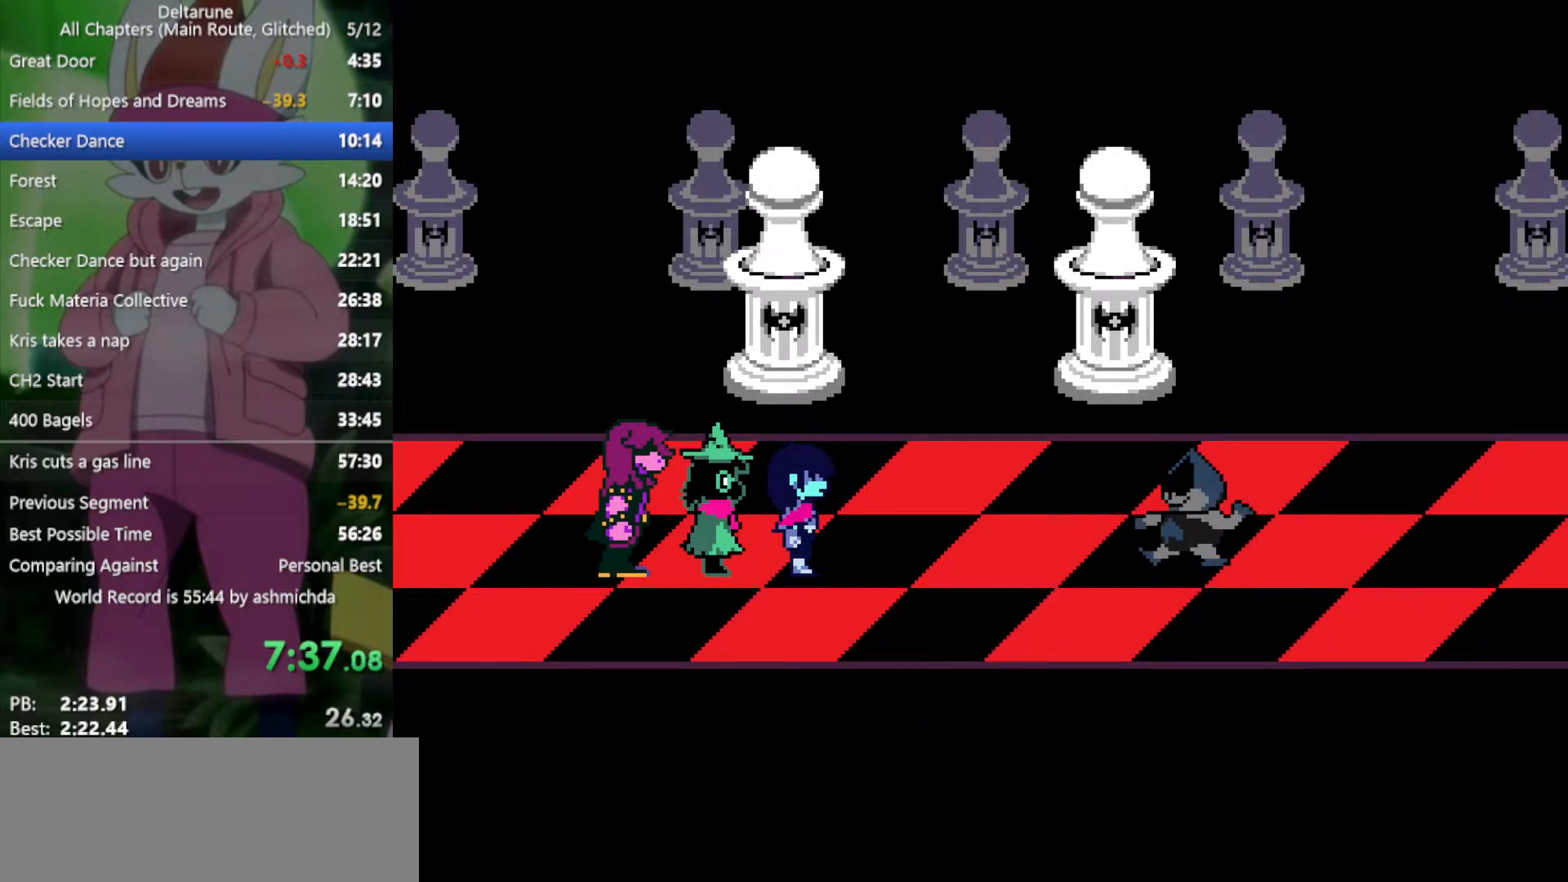
{"keys": ["return", "right", "x", "z"], "events": [[33, "return", "down"], [67, "return", "up"], [67, "z", "down"], [117, "z", "up"], [167, "return", "down"], [217, "return", "up"], [217, "z", "down"], [250, "return", "down"], [250, "z", "up"], [300, "return", "up"], [350, "z", "down"], [400, "return", "down"], [400, "z", "up"], [433, "return", "up"], [483, "return", "down"], [483, "z", "down"]]}
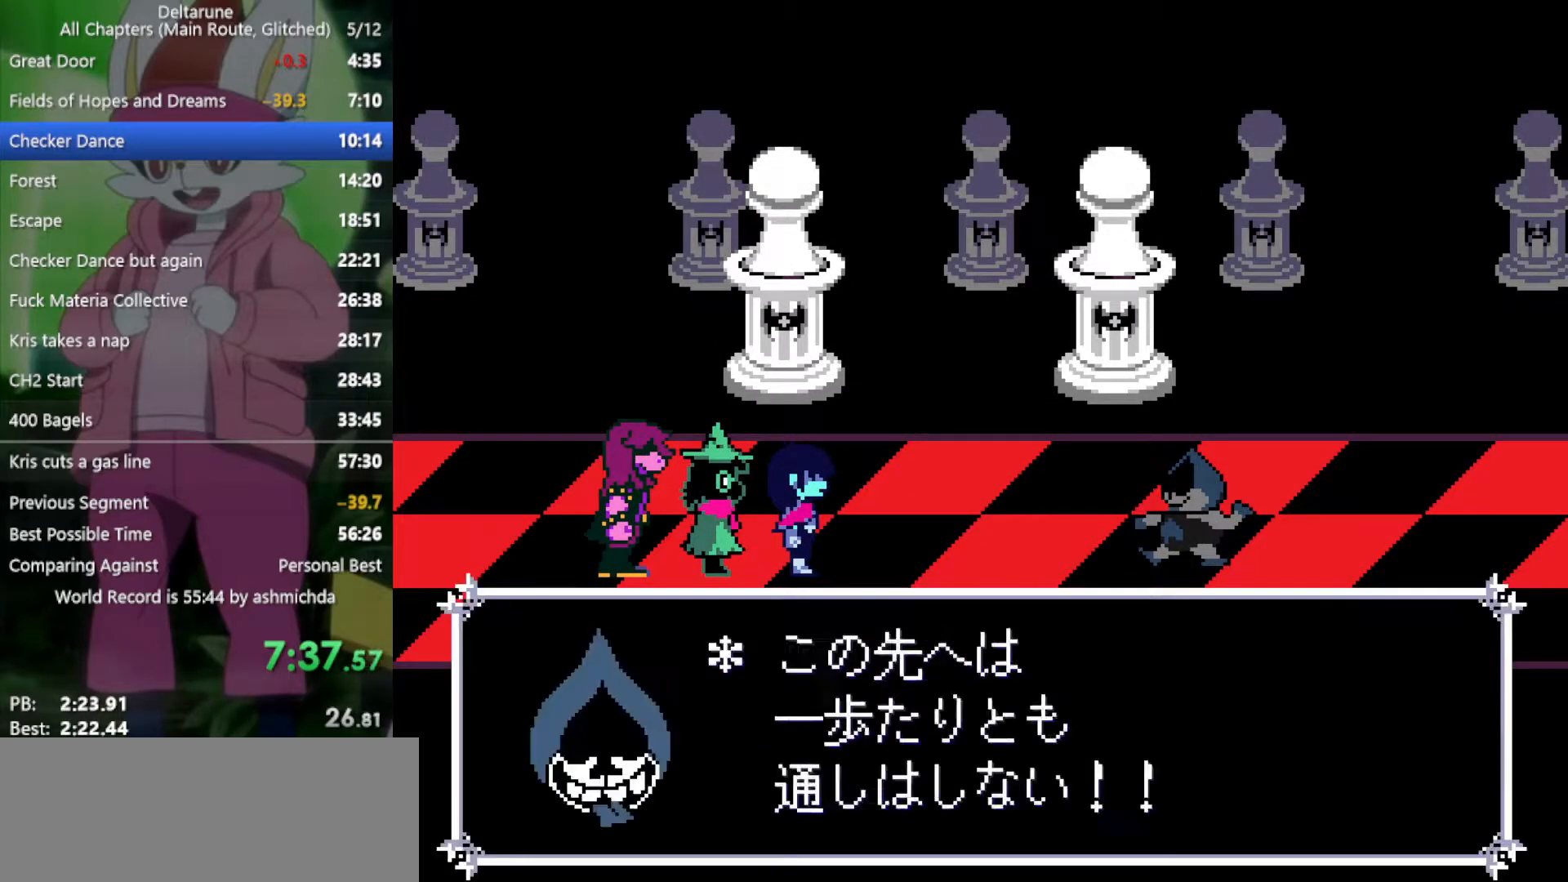
{"keys": ["right", "x"], "events": [[33, "z", "up"], [83, "return", "up"], [133, "z", "down"], [167, "return", "down"], [167, "z", "up"], [217, "return", "up"], [267, "z", "down"], [317, "return", "down"], [317, "z", "up"], [350, "return", "up"], [400, "z", "down"], [450, "return", "down"], [450, "z", "up"], [500, "return", "up"]]}
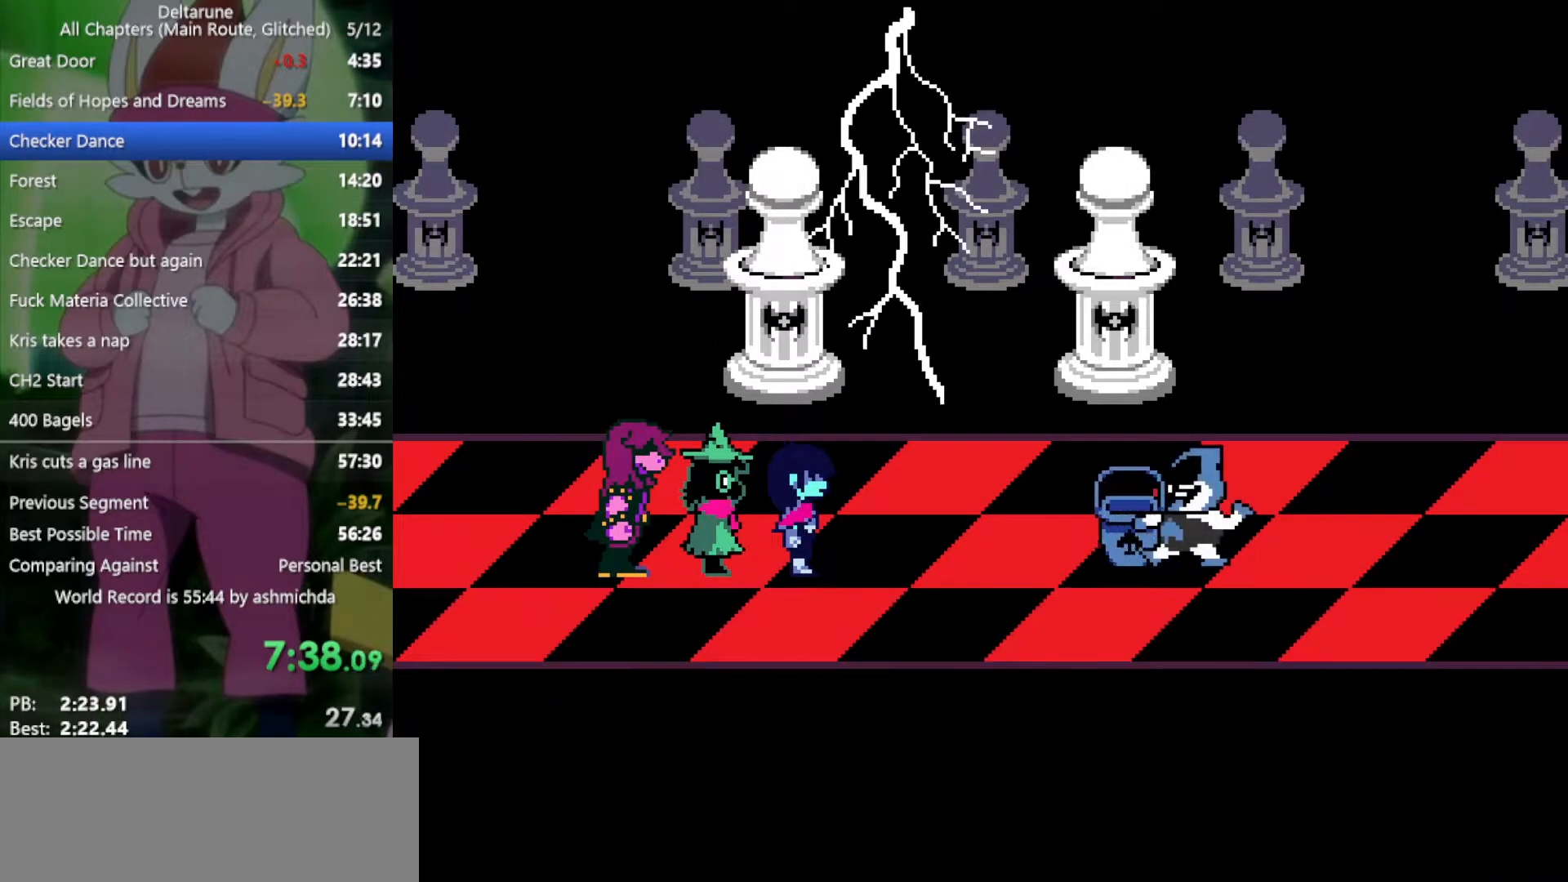
{"keys": ["right", "x"], "events": [[50, "return", "down"], [50, "z", "down"], [83, "z", "up"], [133, "return", "up"], [183, "return", "down"], [183, "z", "down"], [233, "z", "up"], [283, "return", "up"], [317, "return", "down"], [317, "z", "down"], [367, "return", "up"], [367, "z", "up"], [467, "return", "down"], [467, "z", "down"], [500, "return", "up"], [500, "z", "up"]]}
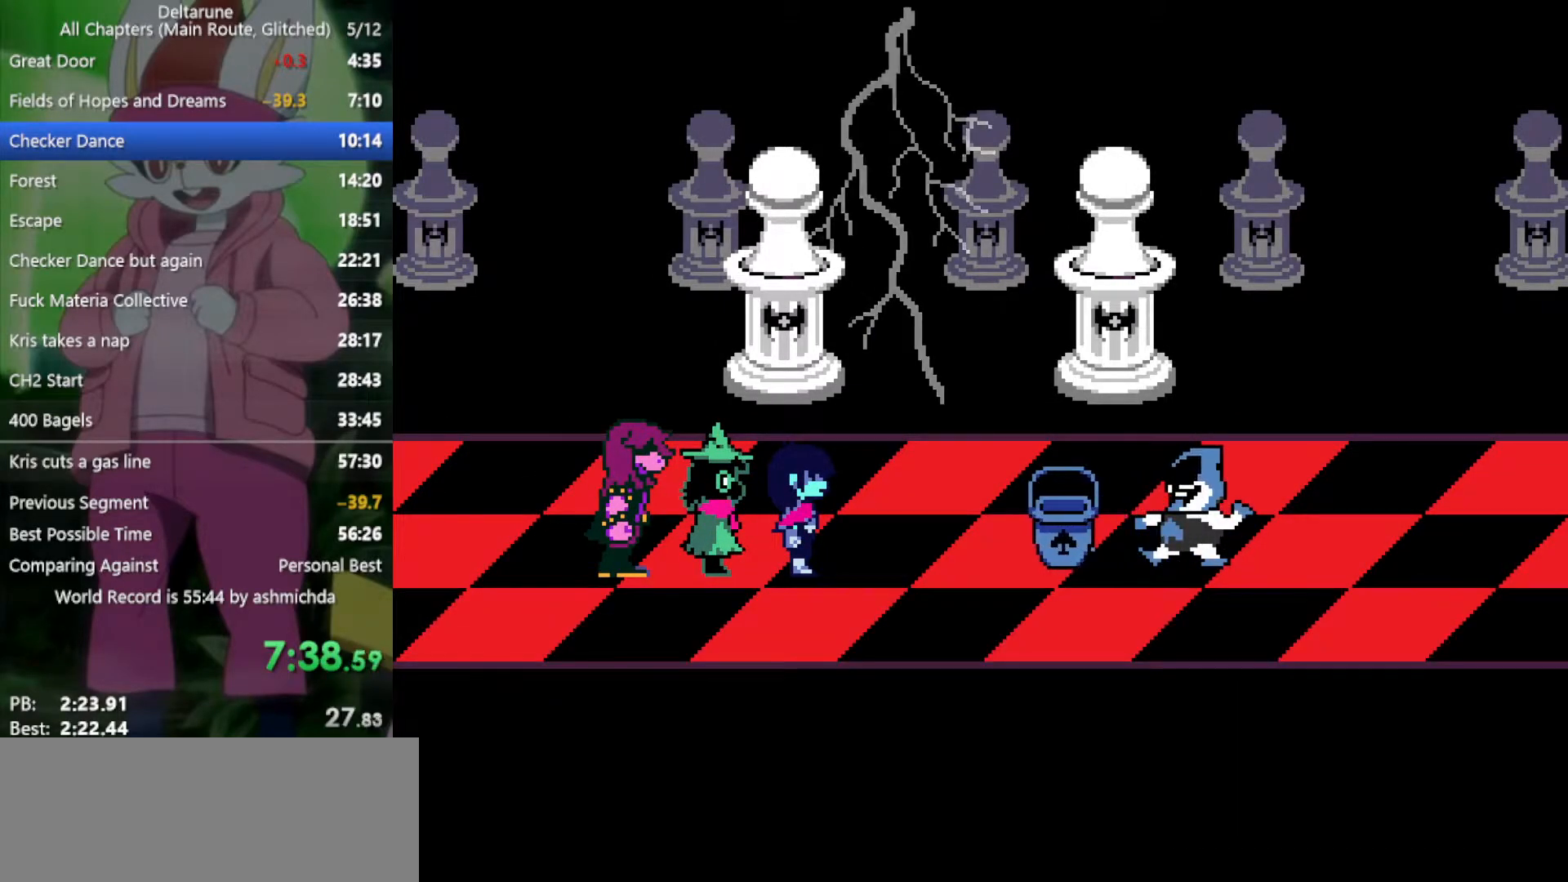
{"keys": ["return", "right", "x"], "events": [[100, "return", "down"], [100, "z", "down"], [150, "return", "up"], [150, "z", "up"], [233, "return", "down"], [233, "z", "down"], [283, "return", "up"], [283, "z", "up"], [333, "return", "down"], [383, "return", "up"], [383, "z", "down"], [417, "z", "up"], [467, "return", "down"]]}
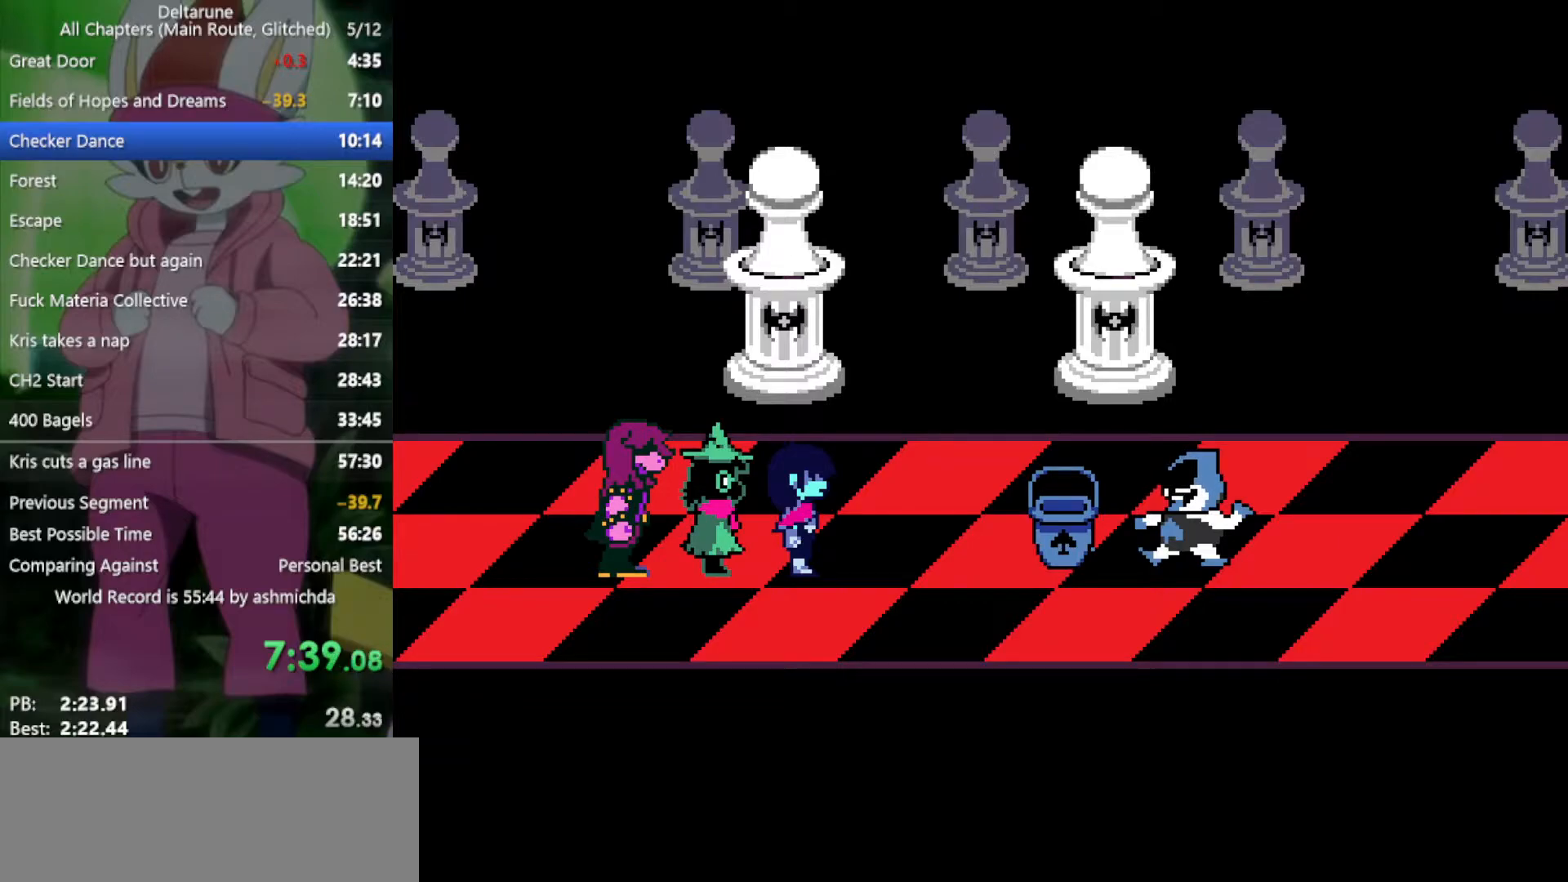
{"keys": ["right", "x"], "events": [[17, "return", "up"], [17, "z", "down"], [67, "return", "down"], [67, "z", "up"], [117, "return", "up"], [150, "z", "down"], [200, "z", "up"], [300, "return", "down"], [300, "z", "down"], [350, "return", "up"], [350, "z", "up"], [383, "return", "down"], [433, "return", "up"], [433, "z", "down"], [483, "z", "up"]]}
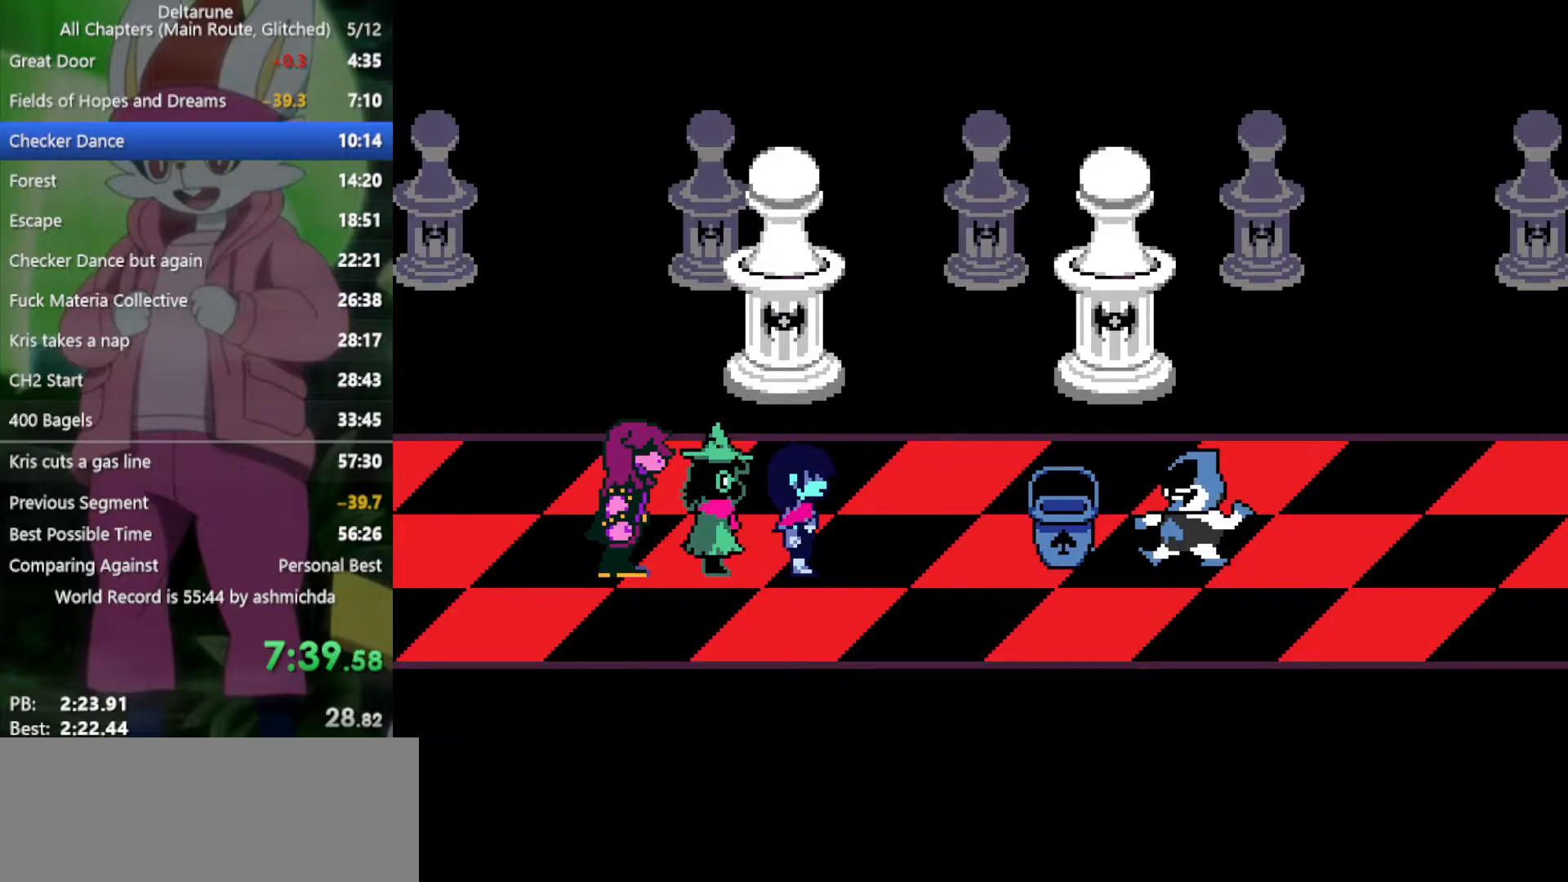
{"keys": ["right", "x"], "events": [[83, "return", "down"], [83, "z", "down"], [167, "return", "up"], [167, "z", "up"], [217, "z", "down"], [267, "return", "down"], [300, "return", "up"], [300, "z", "up"], [400, "return", "down"], [400, "z", "down"], [433, "z", "up"], [500, "return", "up"]]}
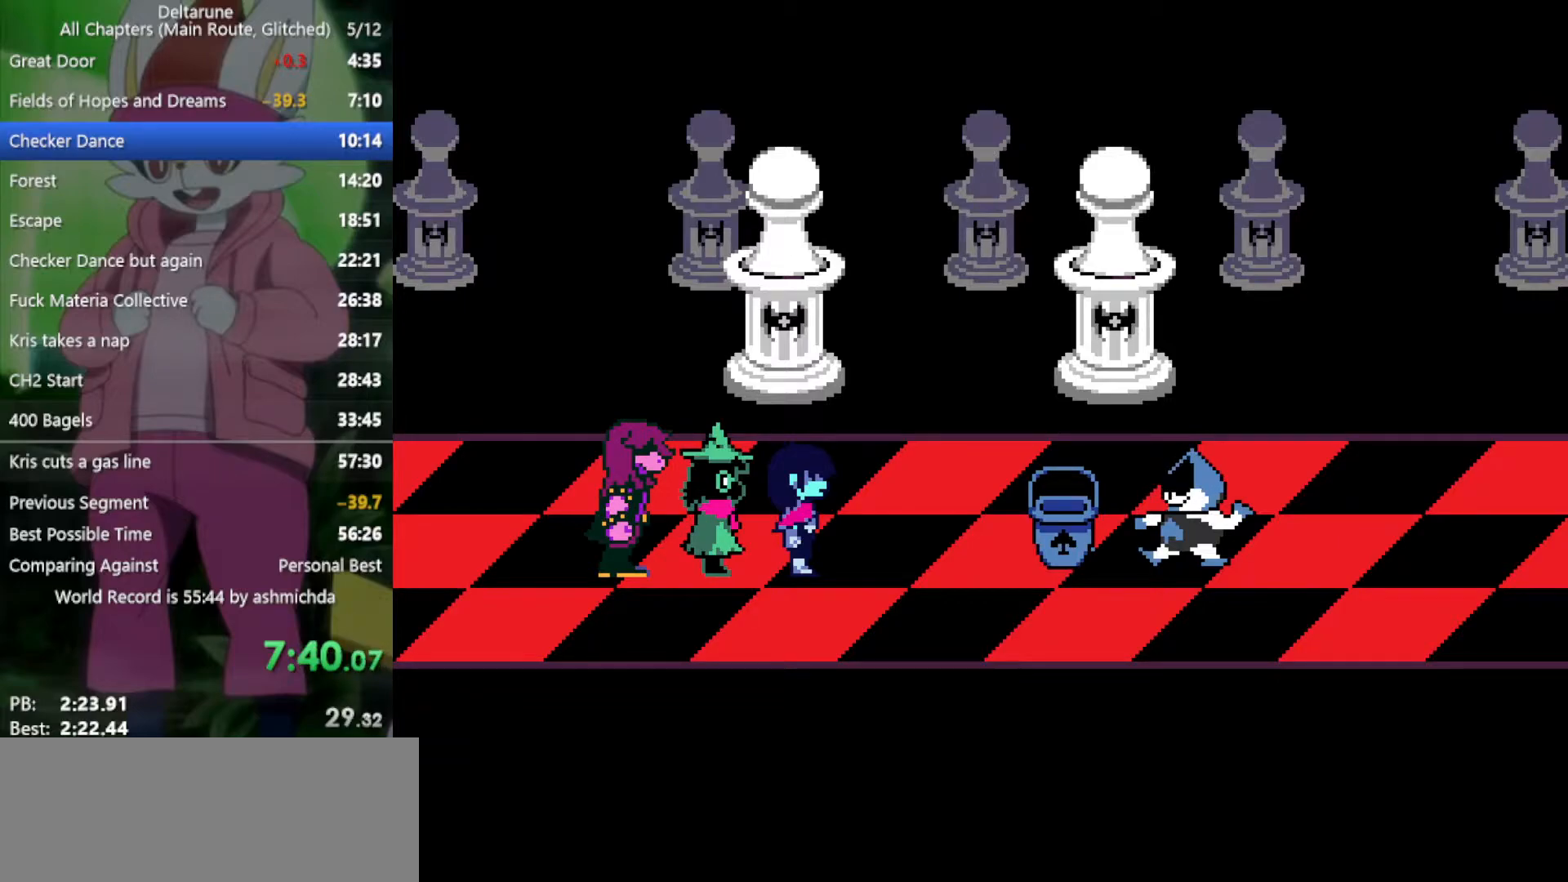
{"keys": ["right", "x"], "events": [[33, "return", "down"], [33, "z", "down"], [83, "z", "up"], [133, "return", "up"], [183, "return", "down"], [183, "z", "down"], [217, "return", "up"], [217, "z", "up"], [317, "return", "down"], [317, "z", "down"], [367, "return", "up"], [367, "z", "up"], [467, "return", "down"], [467, "z", "down"], [500, "return", "up"], [500, "z", "up"]]}
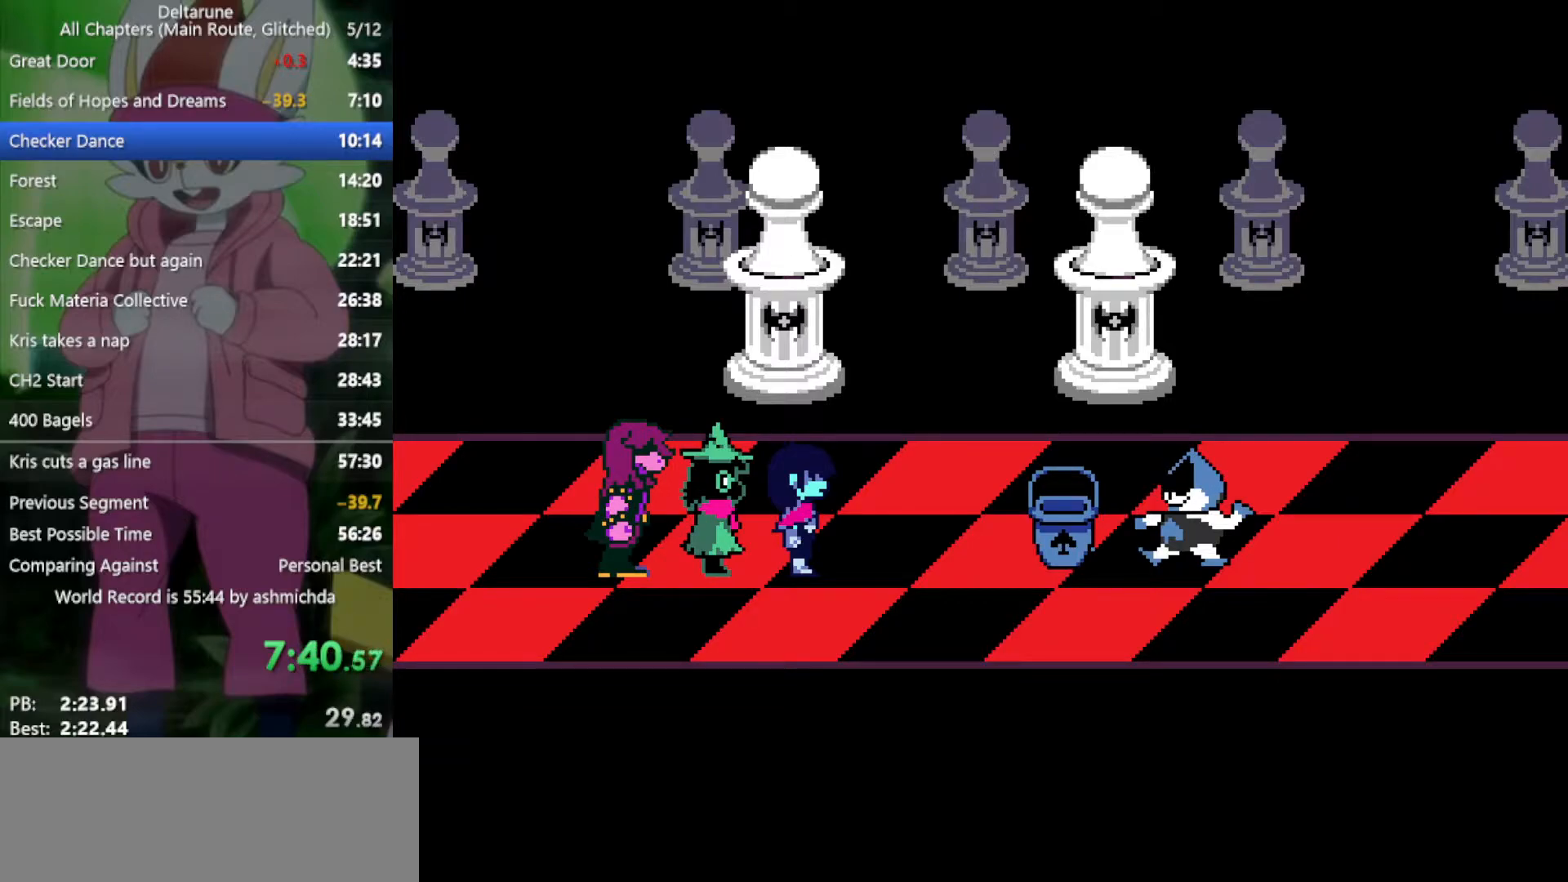
{"keys": ["return", "right", "x"], "events": [[100, "return", "down"], [100, "z", "down"], [150, "return", "up"], [150, "z", "up"], [200, "return", "down"], [233, "z", "down"], [283, "return", "up"], [283, "z", "up"], [333, "return", "down"], [383, "return", "up"], [383, "z", "down"], [433, "z", "up"], [467, "return", "down"]]}
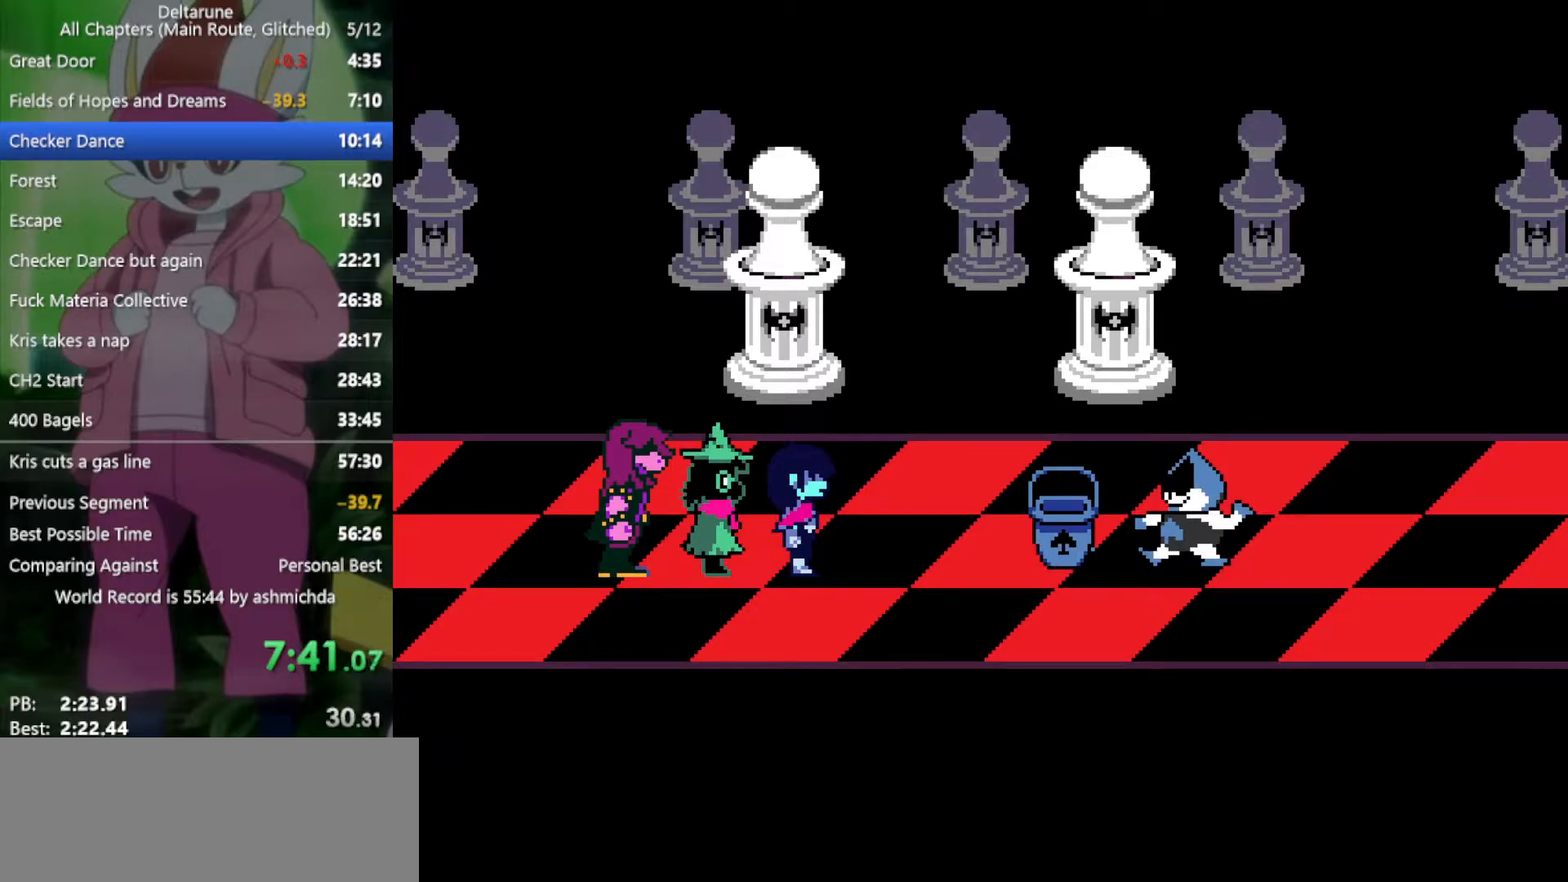
{"keys": ["right", "x", "z"], "events": [[17, "return", "up"], [17, "z", "down"], [67, "z", "up"], [117, "return", "down"], [150, "return", "up"], [150, "z", "down"], [200, "z", "up"], [250, "return", "down"], [300, "return", "up"], [300, "z", "down"], [350, "z", "up"], [383, "return", "down"], [433, "return", "up"], [483, "z", "down"]]}
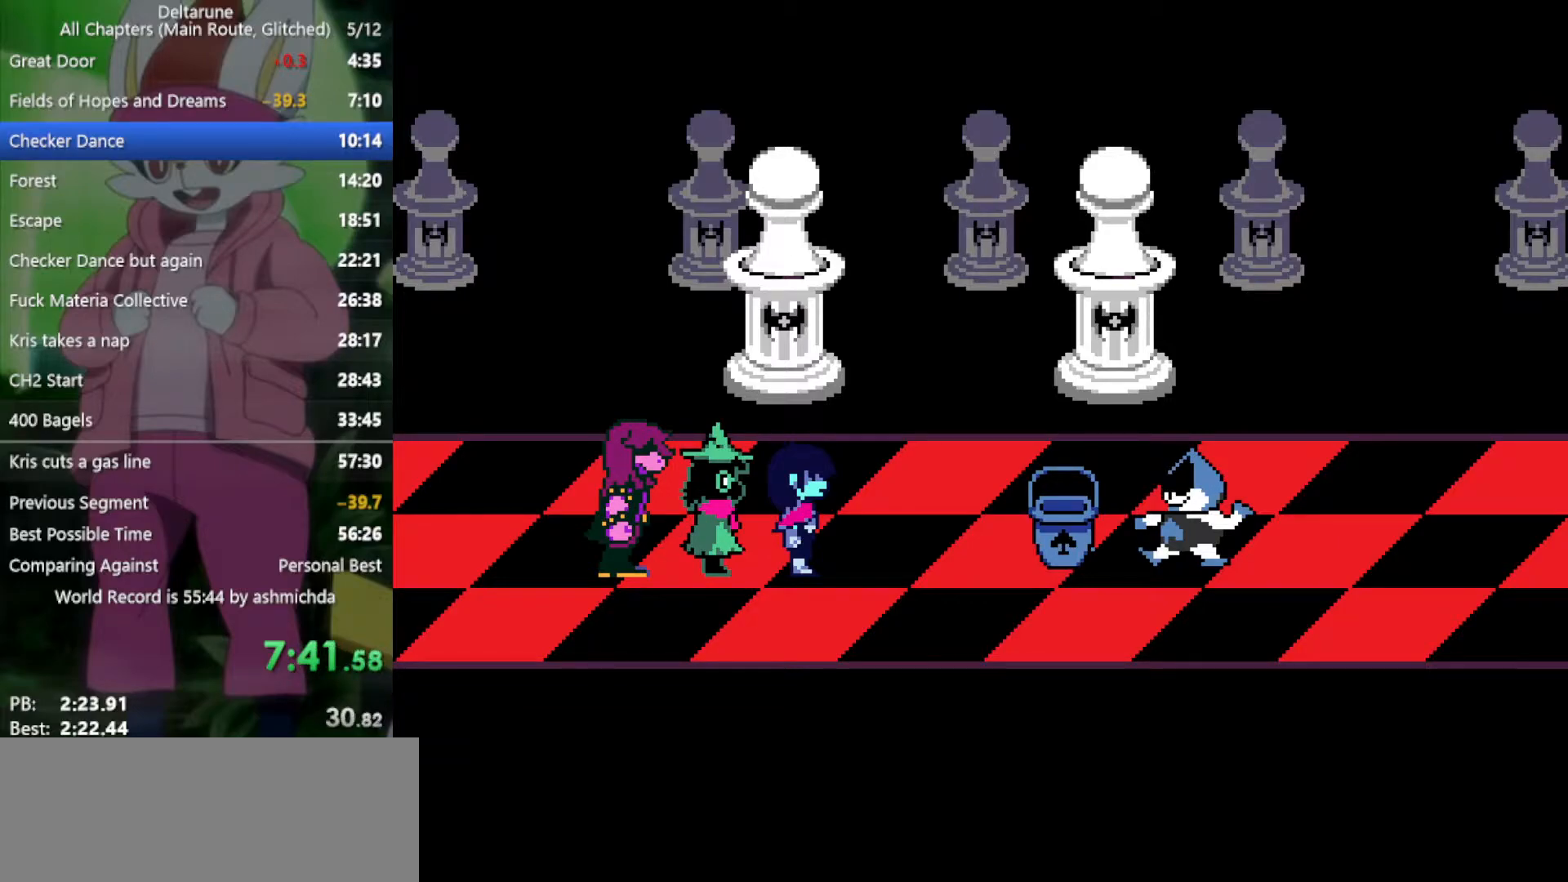
{"keys": ["return", "right", "x", "z"], "events": [[33, "z", "up"], [117, "return", "down"], [167, "return", "up"], [267, "return", "down"], [267, "z", "down"], [317, "return", "up"], [317, "z", "up"], [350, "return", "down"], [400, "return", "up"], [500, "return", "down"], [500, "z", "down"]]}
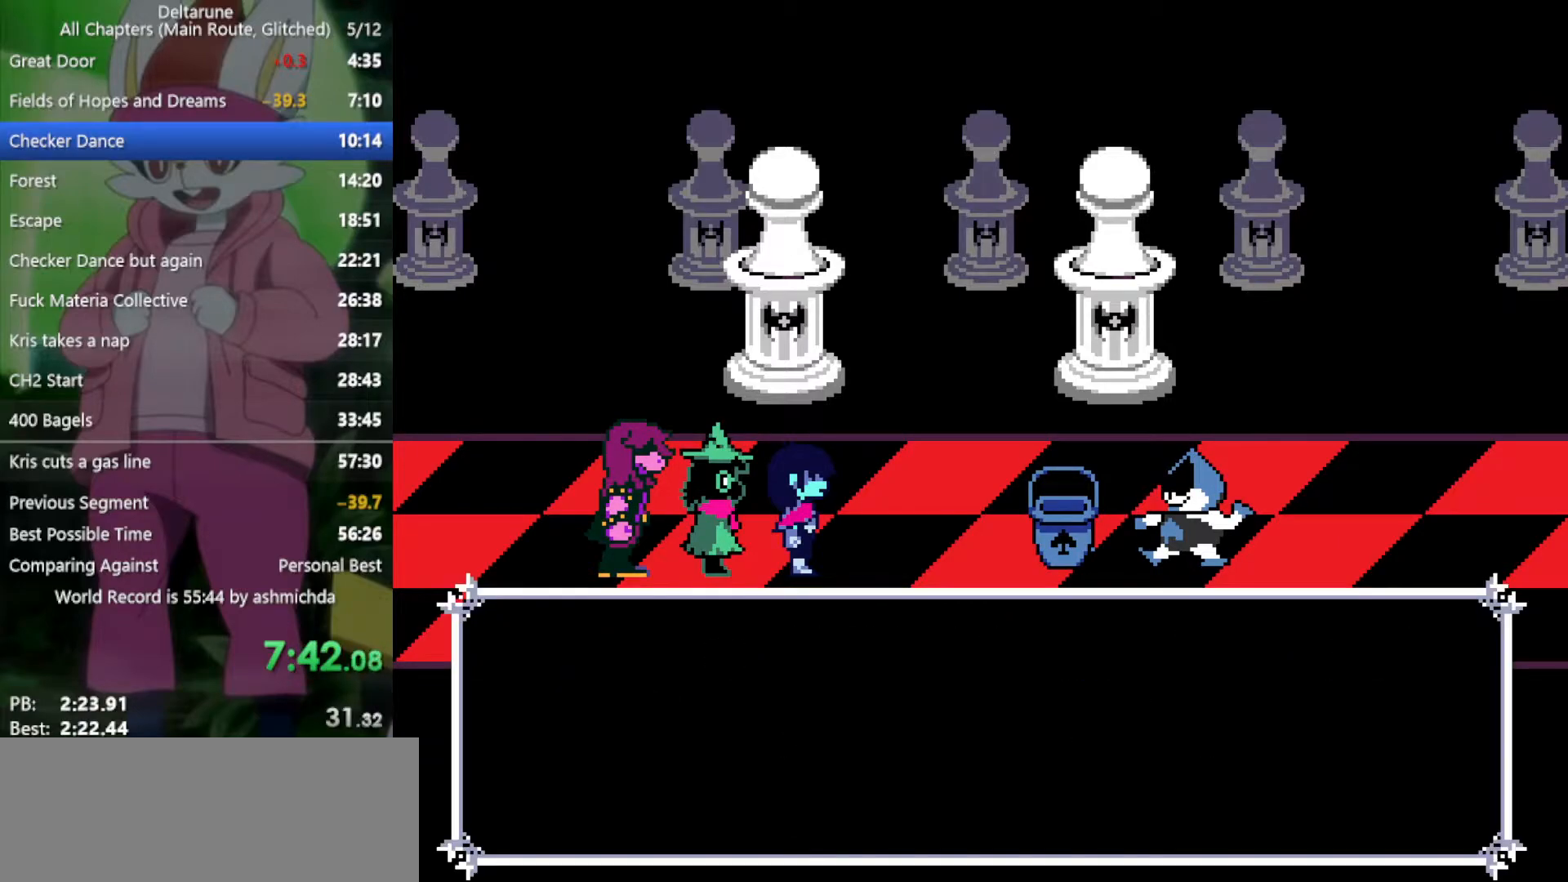
{"keys": ["return", "right", "x"], "events": [[50, "return", "up"], [50, "z", "up"], [133, "return", "down"], [133, "z", "down"], [183, "return", "up"], [183, "z", "up"], [283, "return", "down"], [283, "z", "down"], [317, "return", "up"], [317, "z", "up"], [417, "return", "down"], [417, "z", "down"], [467, "z", "up"]]}
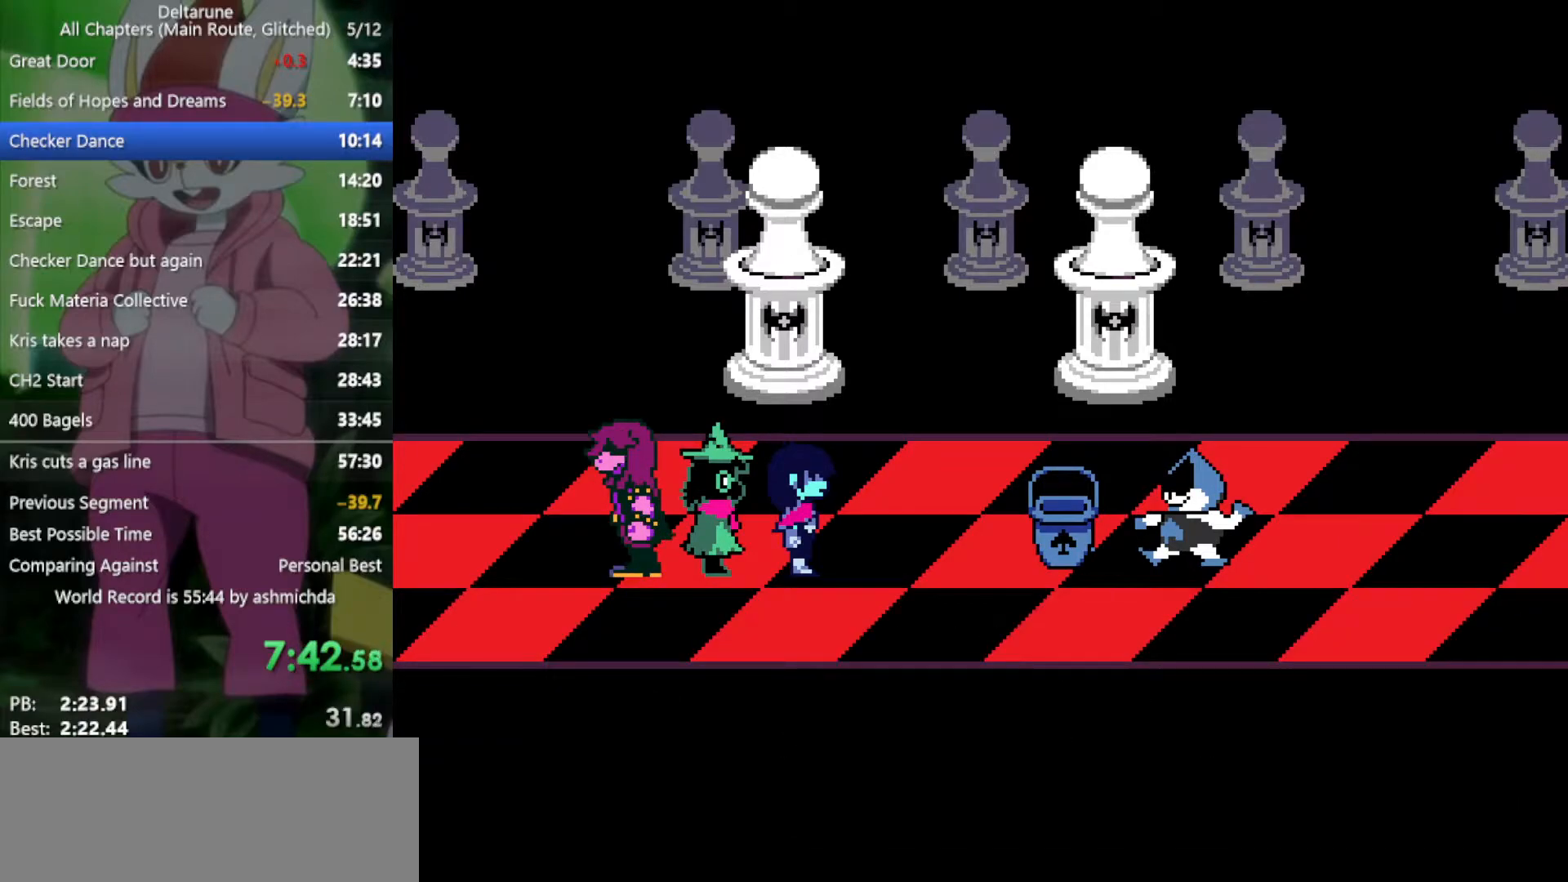
{"keys": ["right", "x"], "events": [[17, "return", "up"], [100, "return", "down"], [150, "return", "up"], [250, "return", "down"], [250, "z", "down"], [283, "return", "up"], [283, "z", "up"], [383, "return", "down"], [383, "z", "down"], [433, "return", "up"], [433, "z", "up"]]}
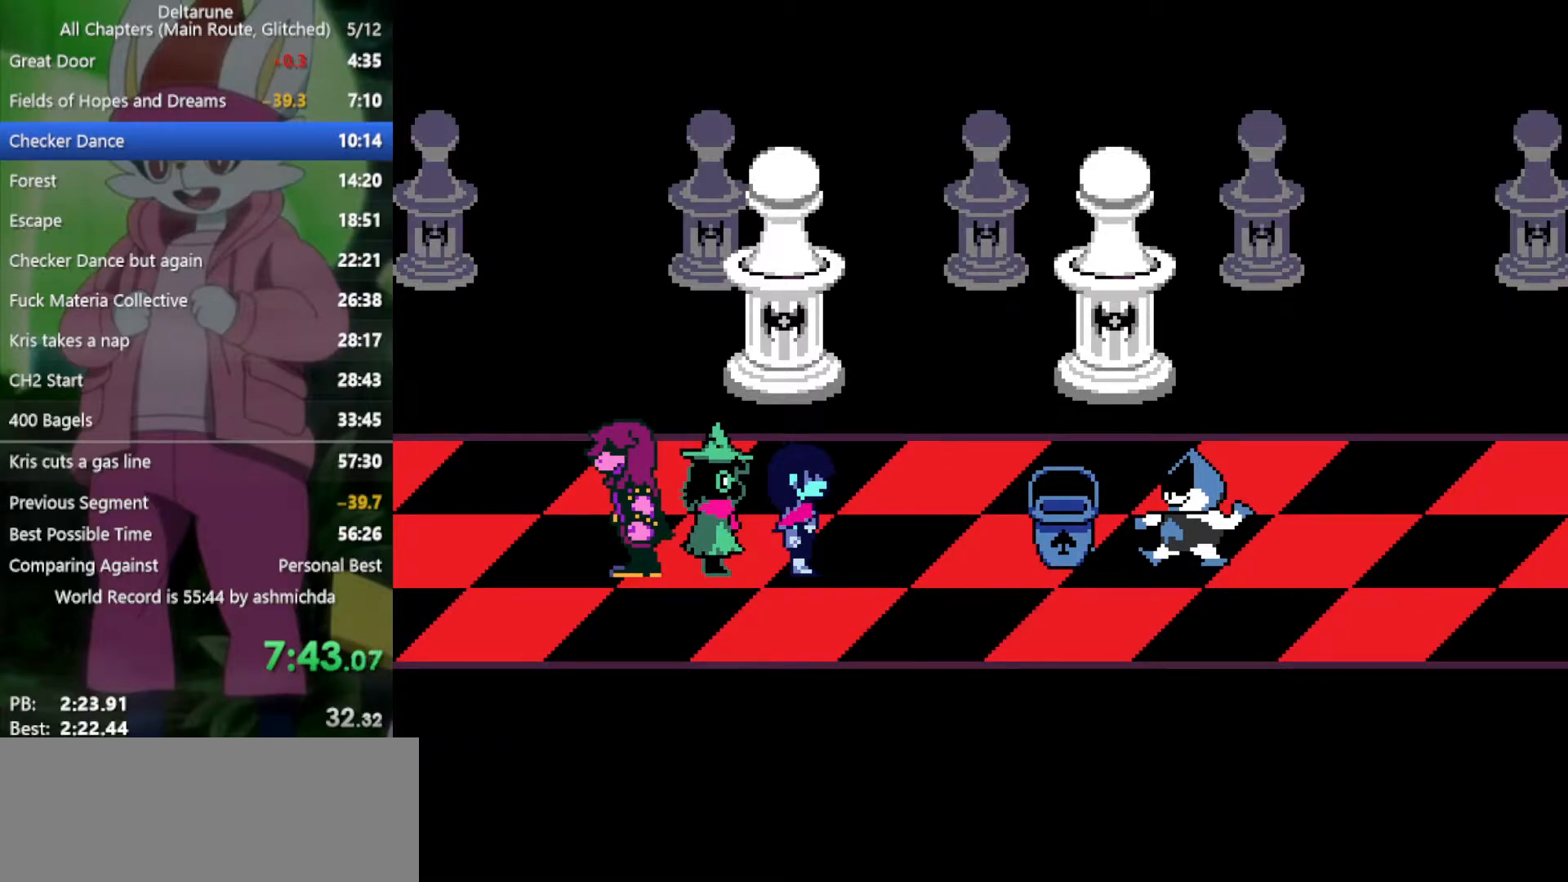
{"keys": ["return", "right", "x", "z"], "events": [[17, "return", "down"], [17, "z", "down"], [67, "return", "up"], [67, "z", "up"], [167, "z", "down"], [200, "return", "down"], [200, "z", "up"], [250, "return", "up"], [350, "return", "down"], [350, "z", "down"], [383, "return", "up"], [383, "z", "up"], [483, "return", "down"], [483, "z", "down"]]}
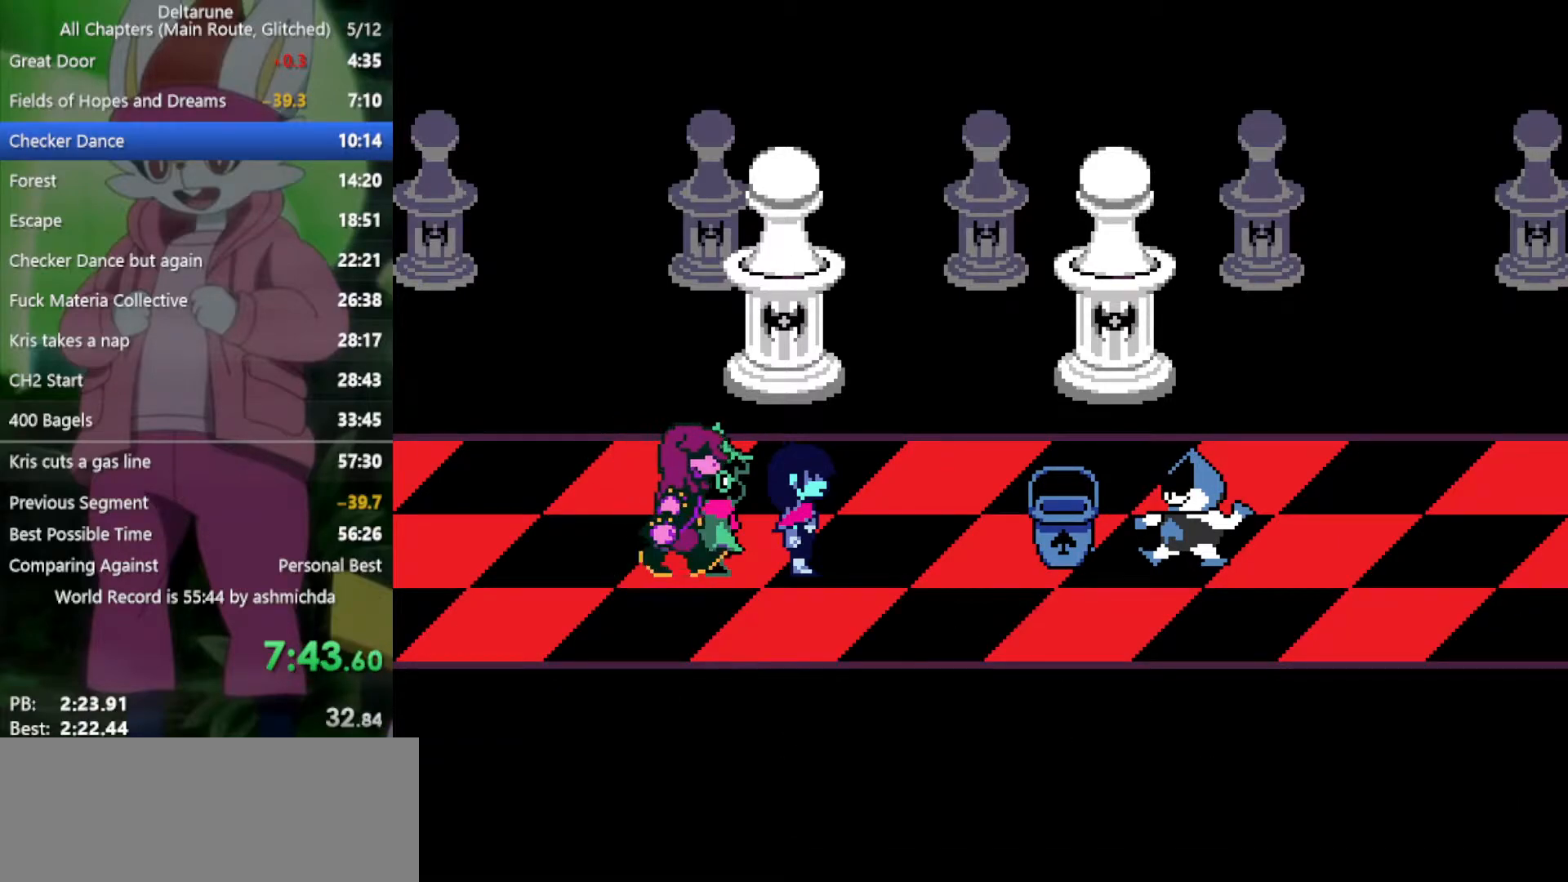
{"keys": ["right", "x"], "events": [[33, "return", "up"], [33, "z", "up"], [117, "return", "down"], [117, "z", "down"], [167, "return", "up"], [167, "z", "up"], [267, "return", "down"], [317, "return", "up"], [400, "return", "down"], [450, "return", "up"], [450, "z", "down"], [500, "z", "up"]]}
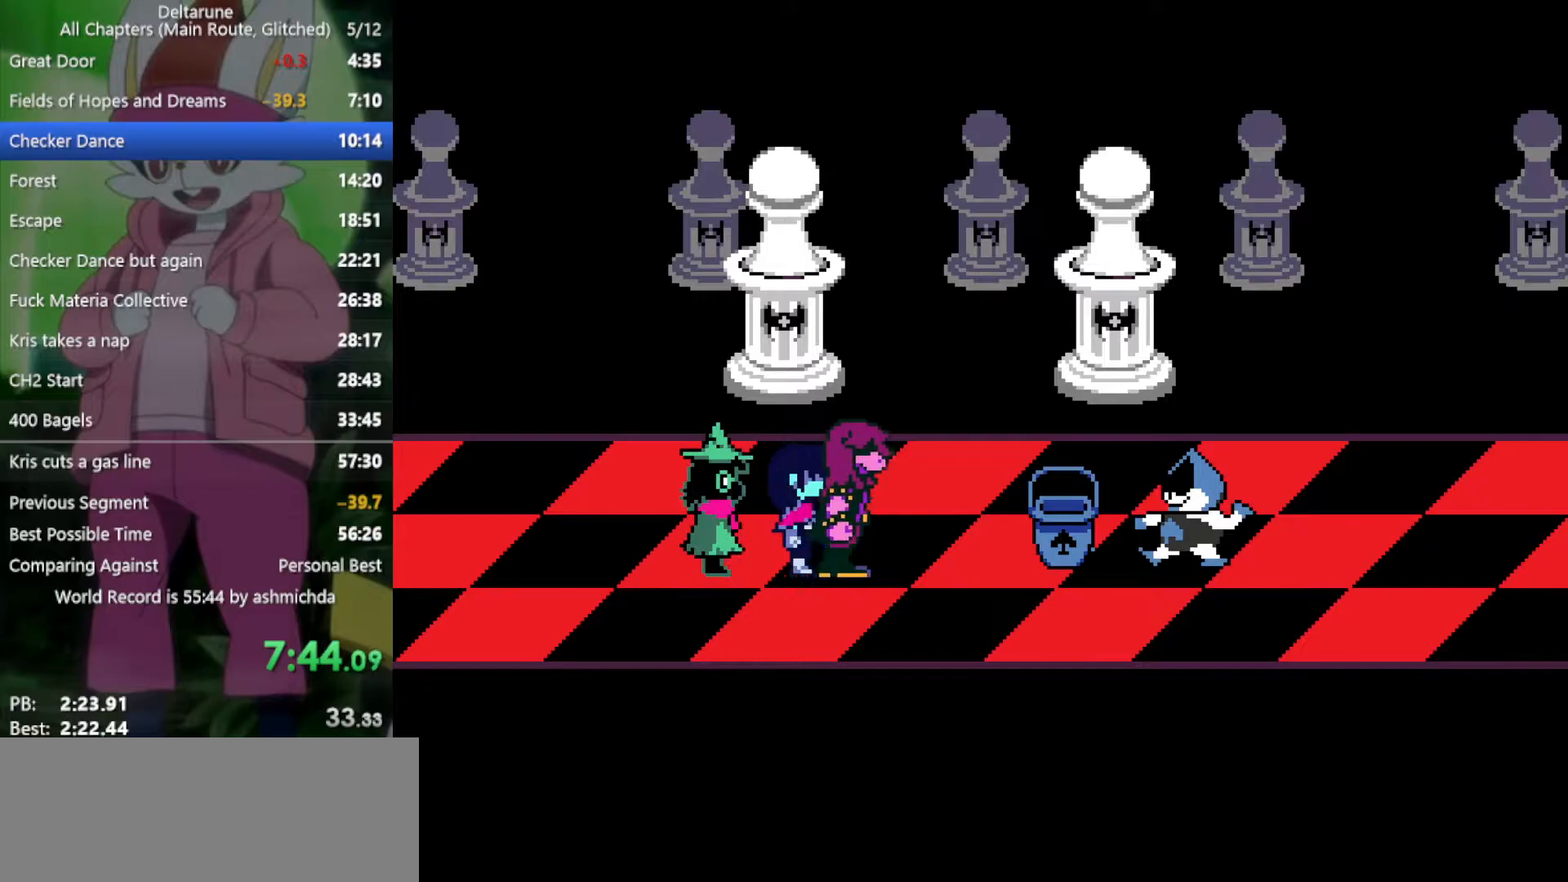
{"keys": ["right", "x", "z"], "events": [[33, "return", "down"], [83, "return", "up"], [83, "z", "down"], [133, "z", "up"], [183, "return", "down"], [233, "return", "up"], [233, "z", "down"], [267, "z", "up"], [317, "return", "down"], [367, "return", "up"], [367, "z", "down"], [417, "z", "up"], [450, "return", "down"], [500, "return", "up"], [500, "z", "down"]]}
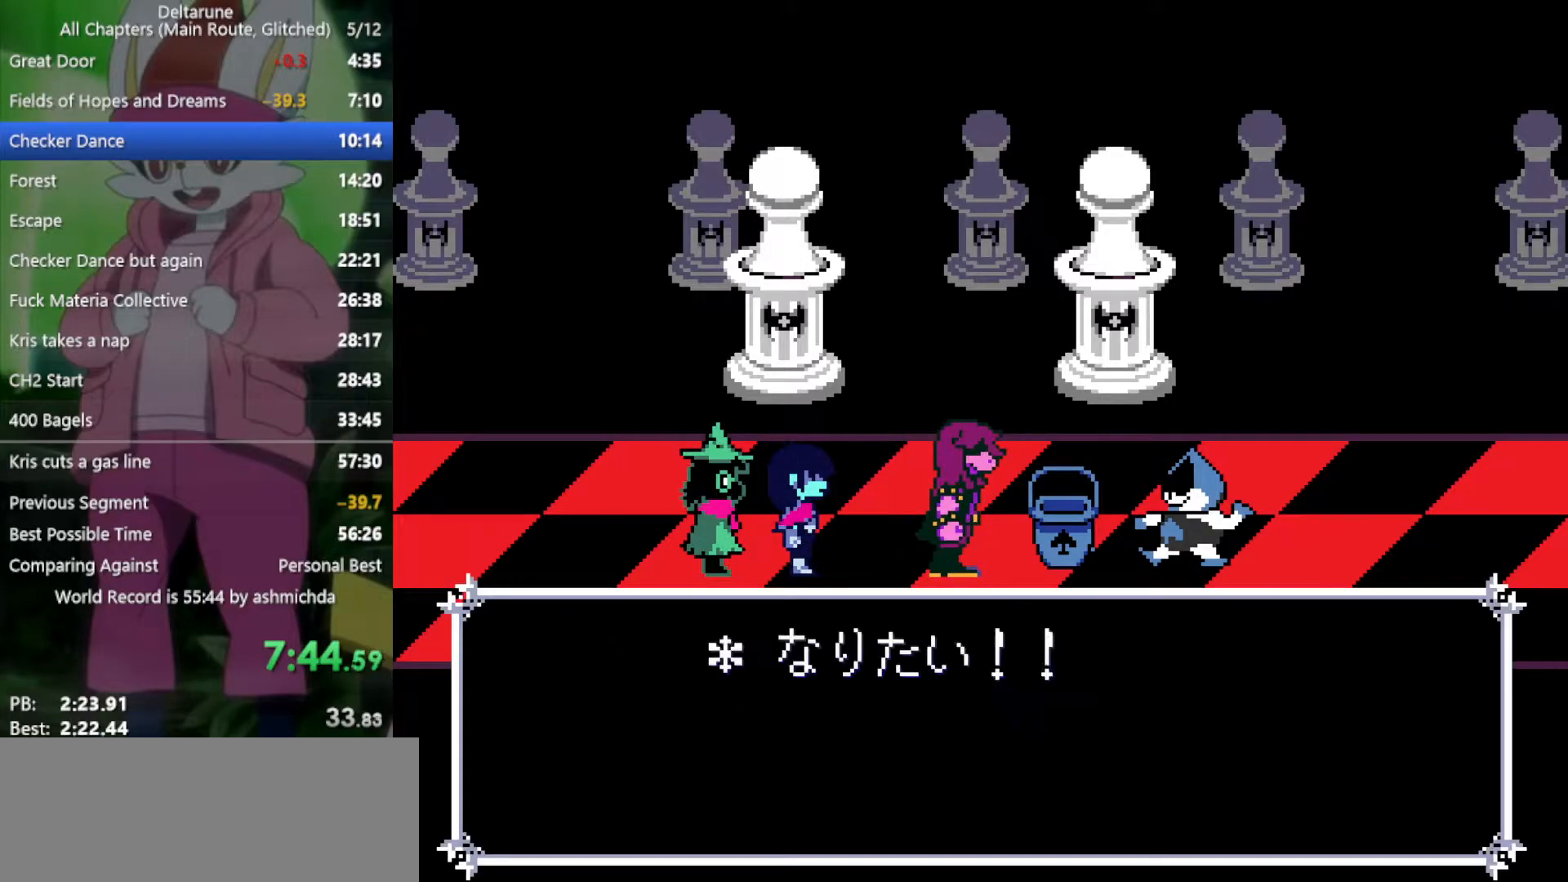
{"keys": ["return", "right", "x"], "events": [[50, "z", "up"], [100, "return", "down"], [150, "return", "up"], [150, "z", "down"], [183, "z", "up"], [233, "return", "down"], [283, "return", "up"], [283, "z", "down"], [333, "z", "up"], [383, "return", "down"], [383, "z", "down"], [417, "return", "up"], [467, "return", "down"], [467, "z", "up"]]}
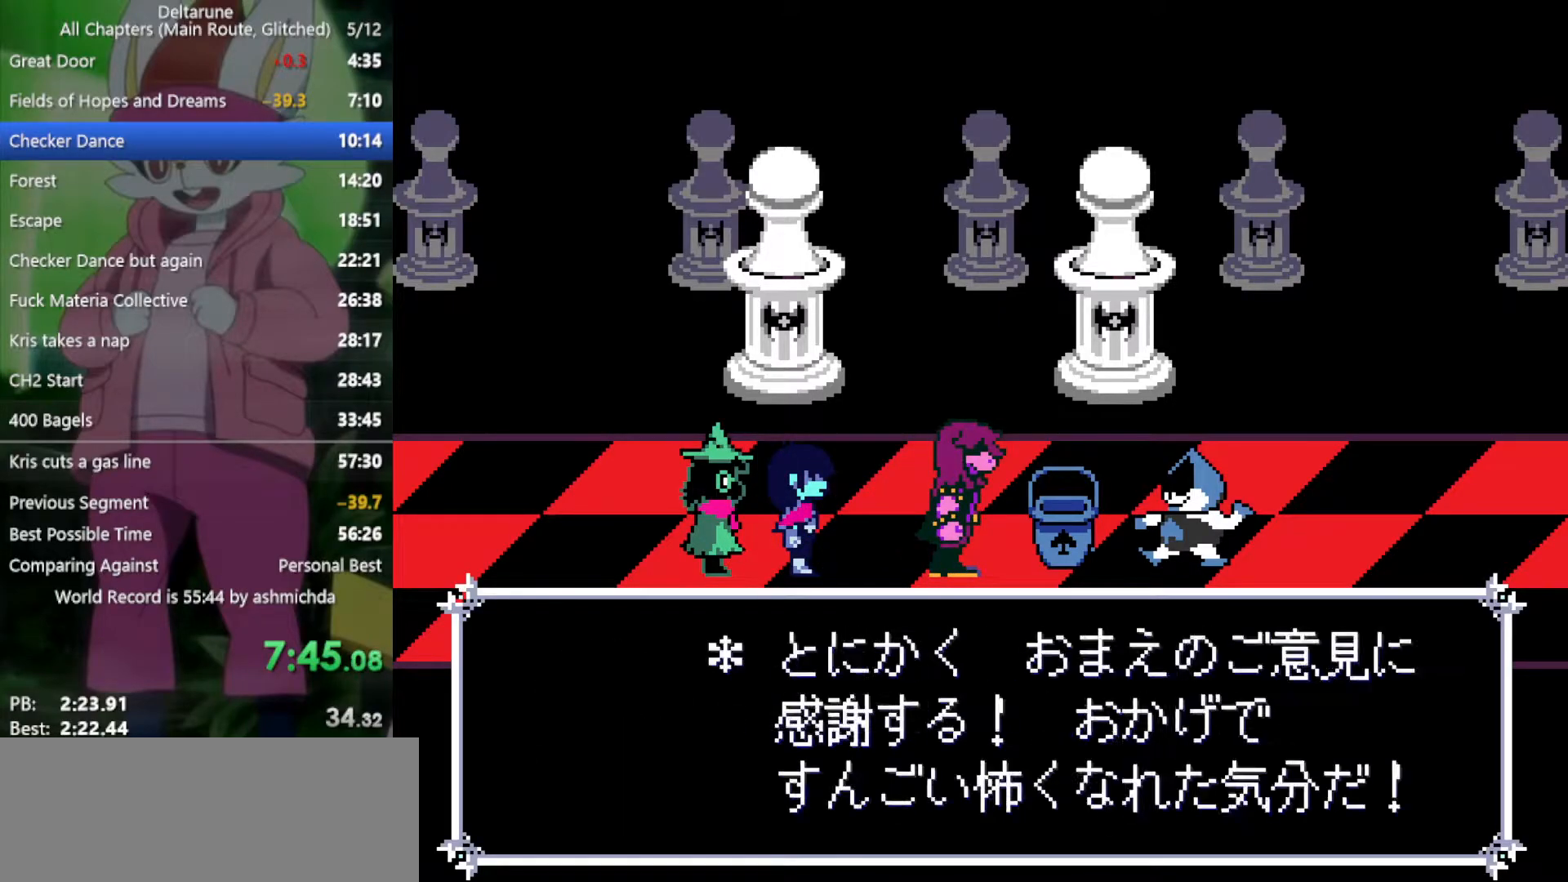
{"keys": ["right", "x", "z"], "events": [[67, "return", "up"], [67, "z", "down"], [117, "return", "down"], [117, "z", "up"], [150, "return", "up"], [200, "z", "down"], [250, "return", "down"], [250, "z", "up"], [300, "return", "up"], [350, "z", "down"], [383, "return", "down"], [383, "z", "up"], [433, "return", "up"], [483, "z", "down"]]}
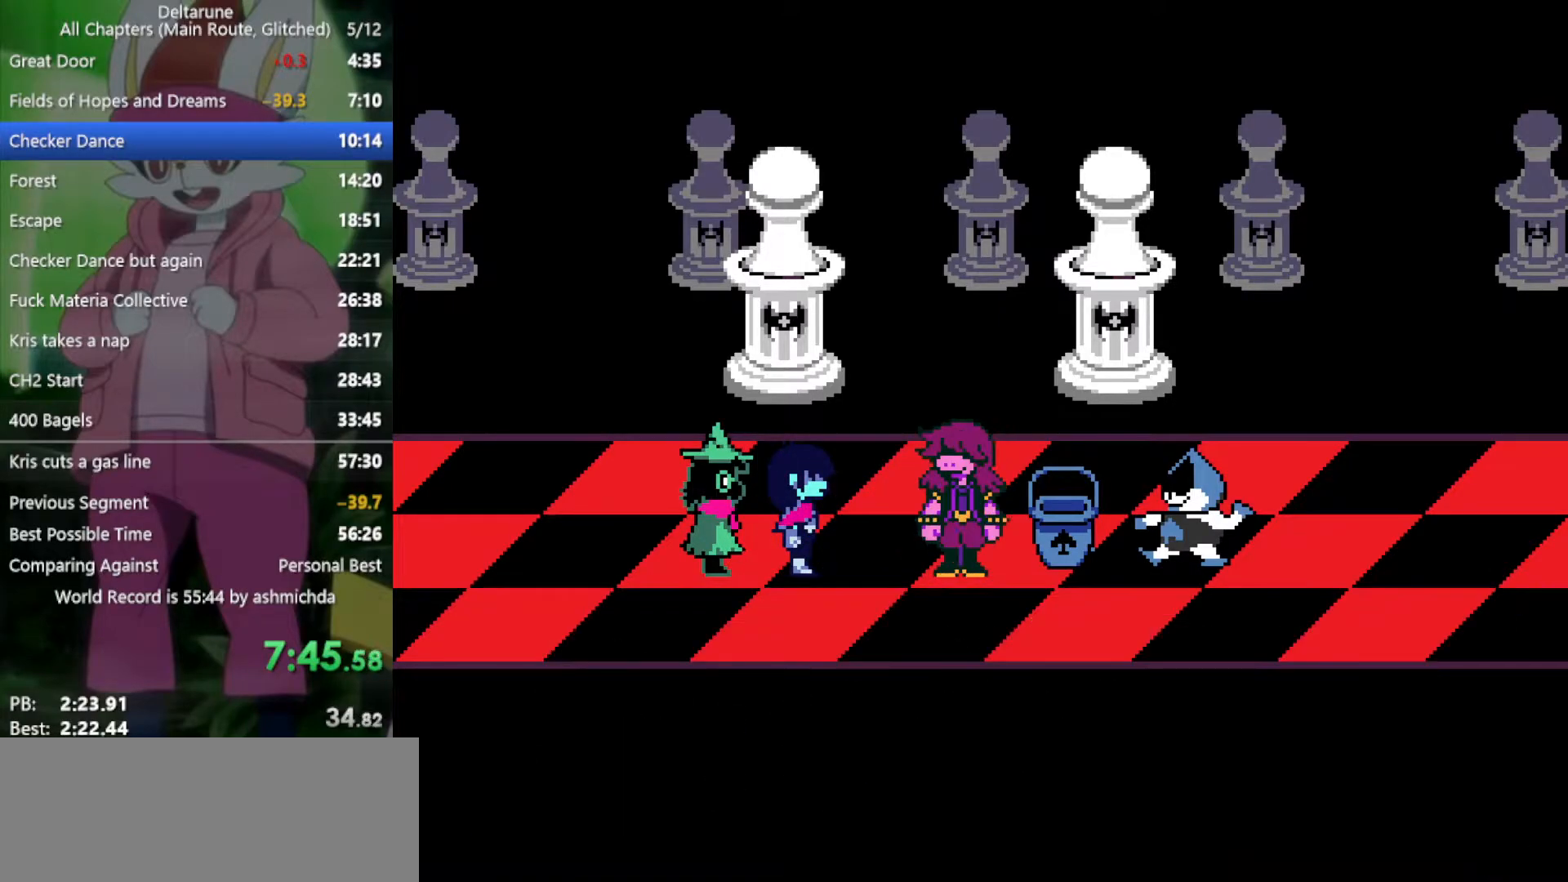
{"keys": ["right", "x"], "events": [[33, "return", "down"], [33, "z", "up"], [67, "return", "up"], [167, "return", "down"], [217, "return", "up"], [217, "z", "down"], [300, "return", "down"], [300, "z", "up"], [350, "return", "up"], [400, "z", "down"], [450, "return", "down"], [483, "return", "up"], [483, "z", "up"]]}
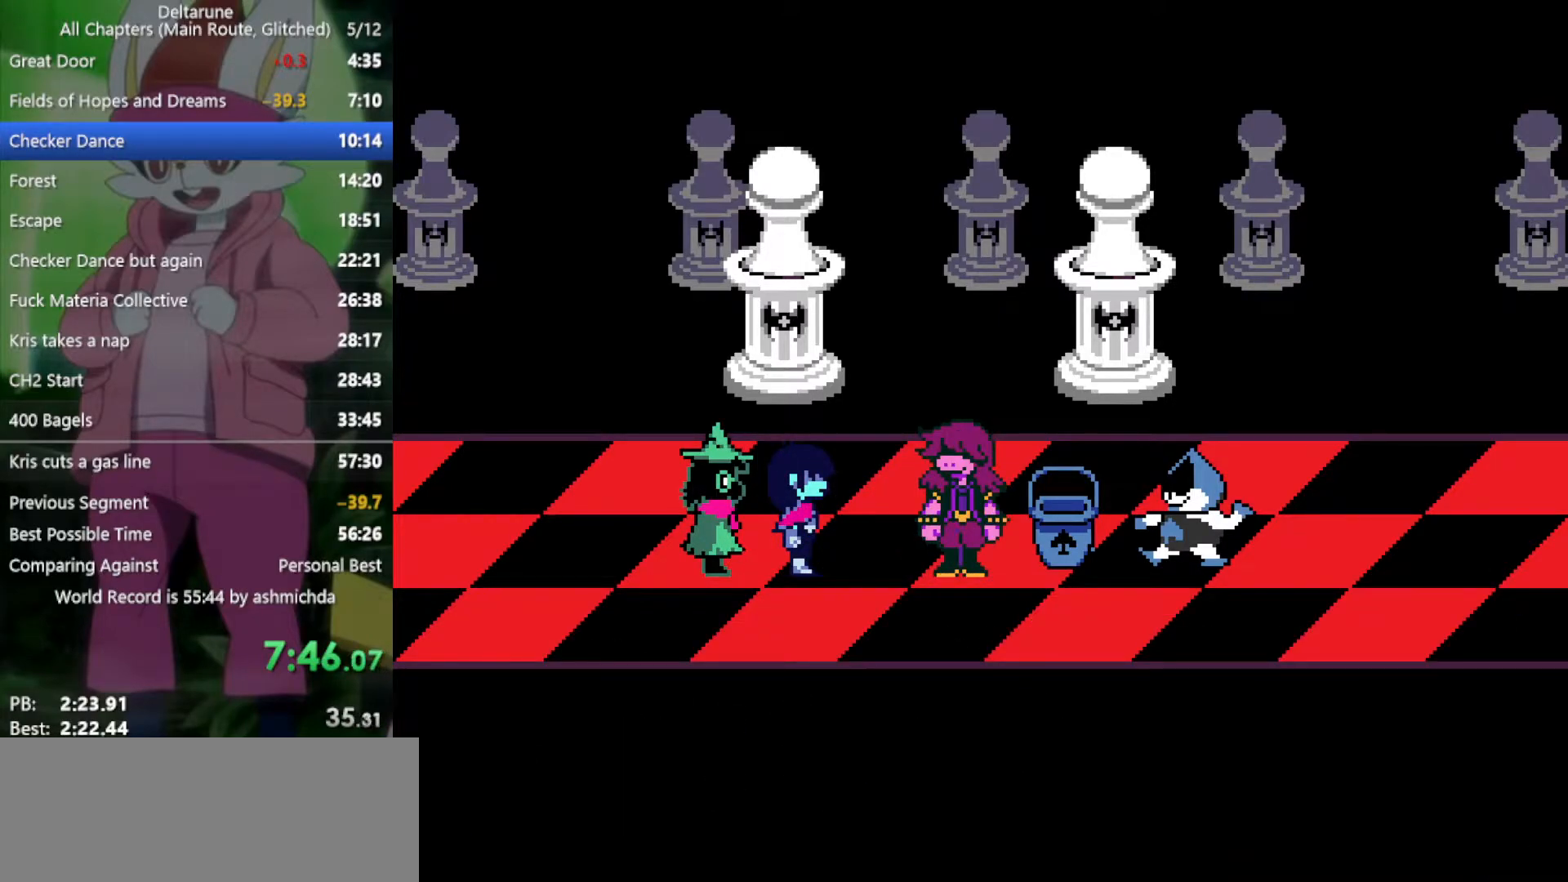
{"keys": ["return", "right", "x"], "events": [[33, "z", "down"], [133, "return", "down"], [133, "z", "up"], [183, "return", "up"], [217, "z", "down"], [267, "z", "up"], [367, "return", "down"], [367, "z", "down"], [417, "return", "up"], [450, "z", "up"], [500, "return", "down"]]}
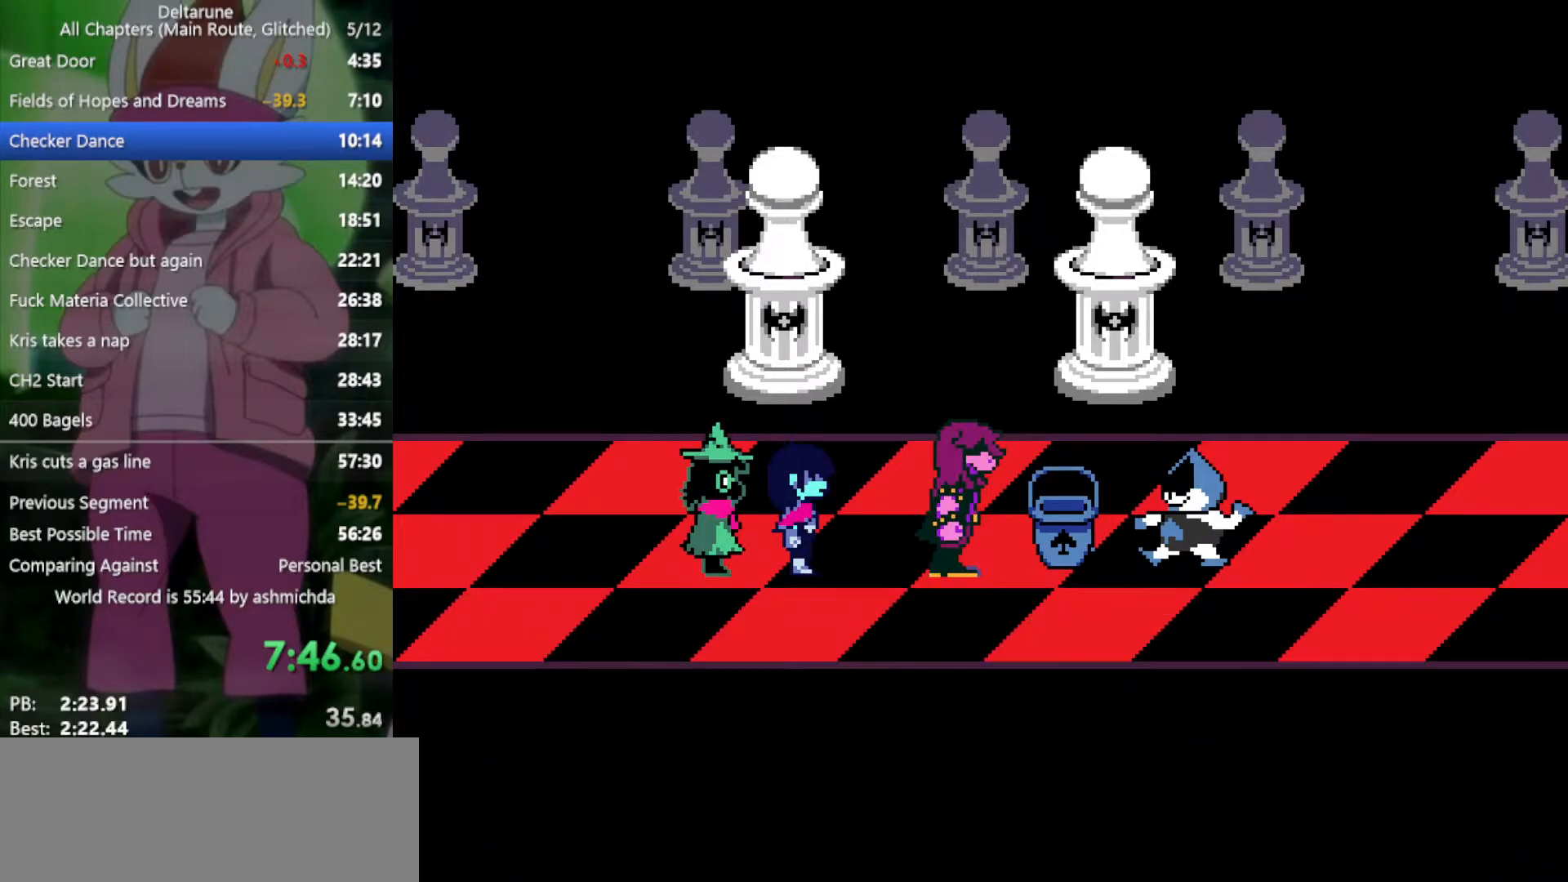
{"keys": ["return", "right", "x", "z"], "events": [[50, "return", "up"], [50, "z", "down"], [100, "z", "up"], [150, "return", "down"], [183, "return", "up"], [183, "z", "down"], [233, "z", "up"], [283, "return", "down"], [333, "return", "up"], [333, "z", "down"], [367, "z", "up"], [417, "return", "down"], [467, "z", "down"]]}
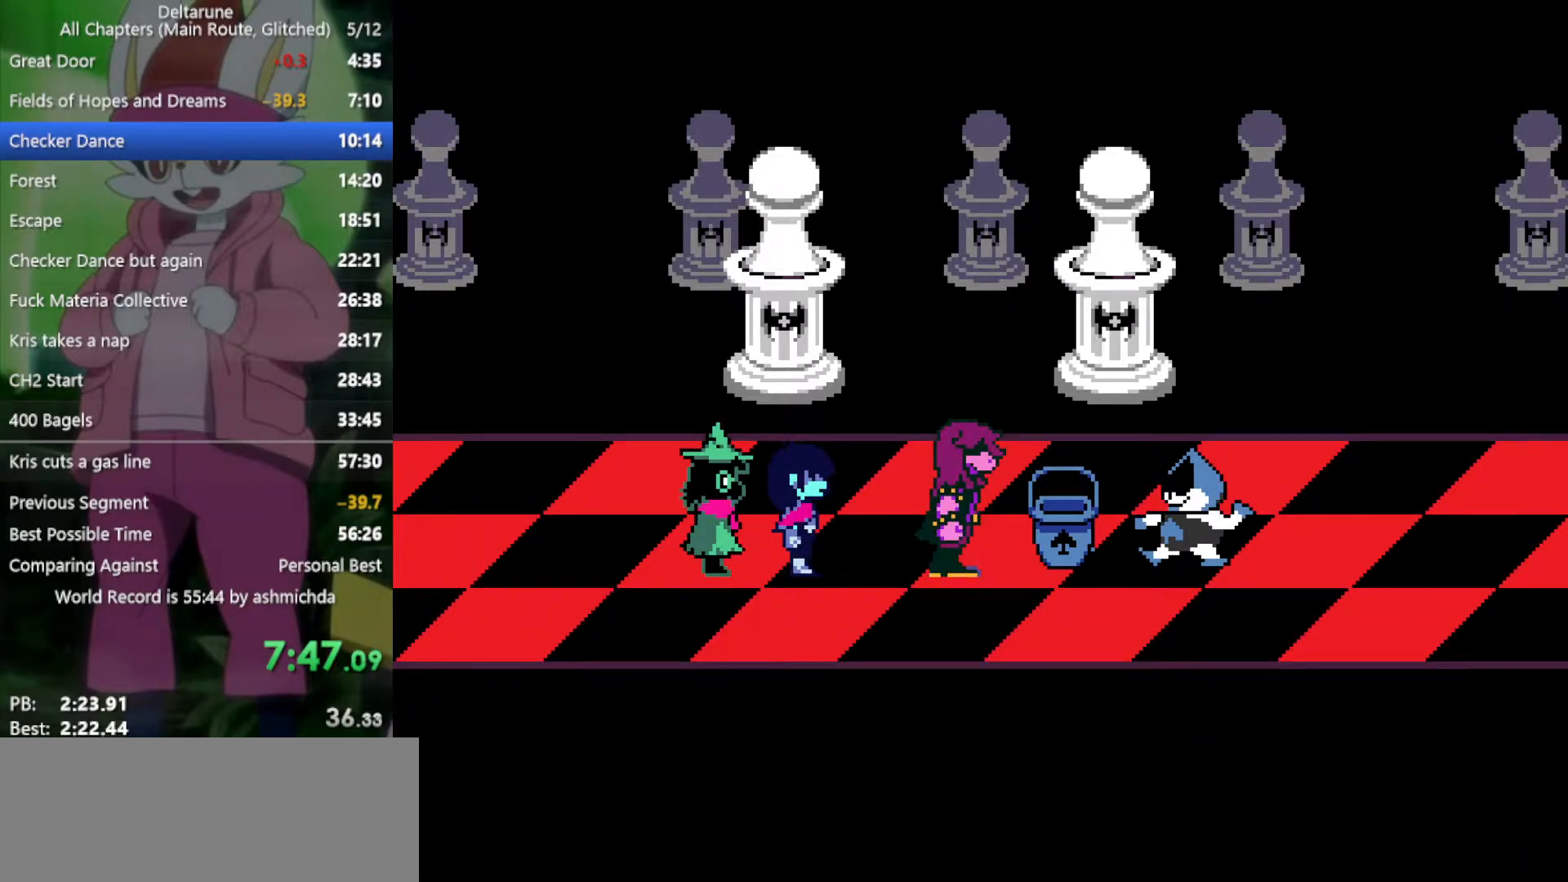
{"keys": ["return", "right", "x"], "events": [[17, "z", "up"], [100, "return", "up"], [100, "z", "down"], [150, "z", "up"], [200, "return", "down"], [250, "return", "up"], [283, "z", "down"], [333, "return", "down"], [333, "z", "up"], [383, "return", "up"], [433, "z", "down"], [483, "return", "down"], [483, "z", "up"]]}
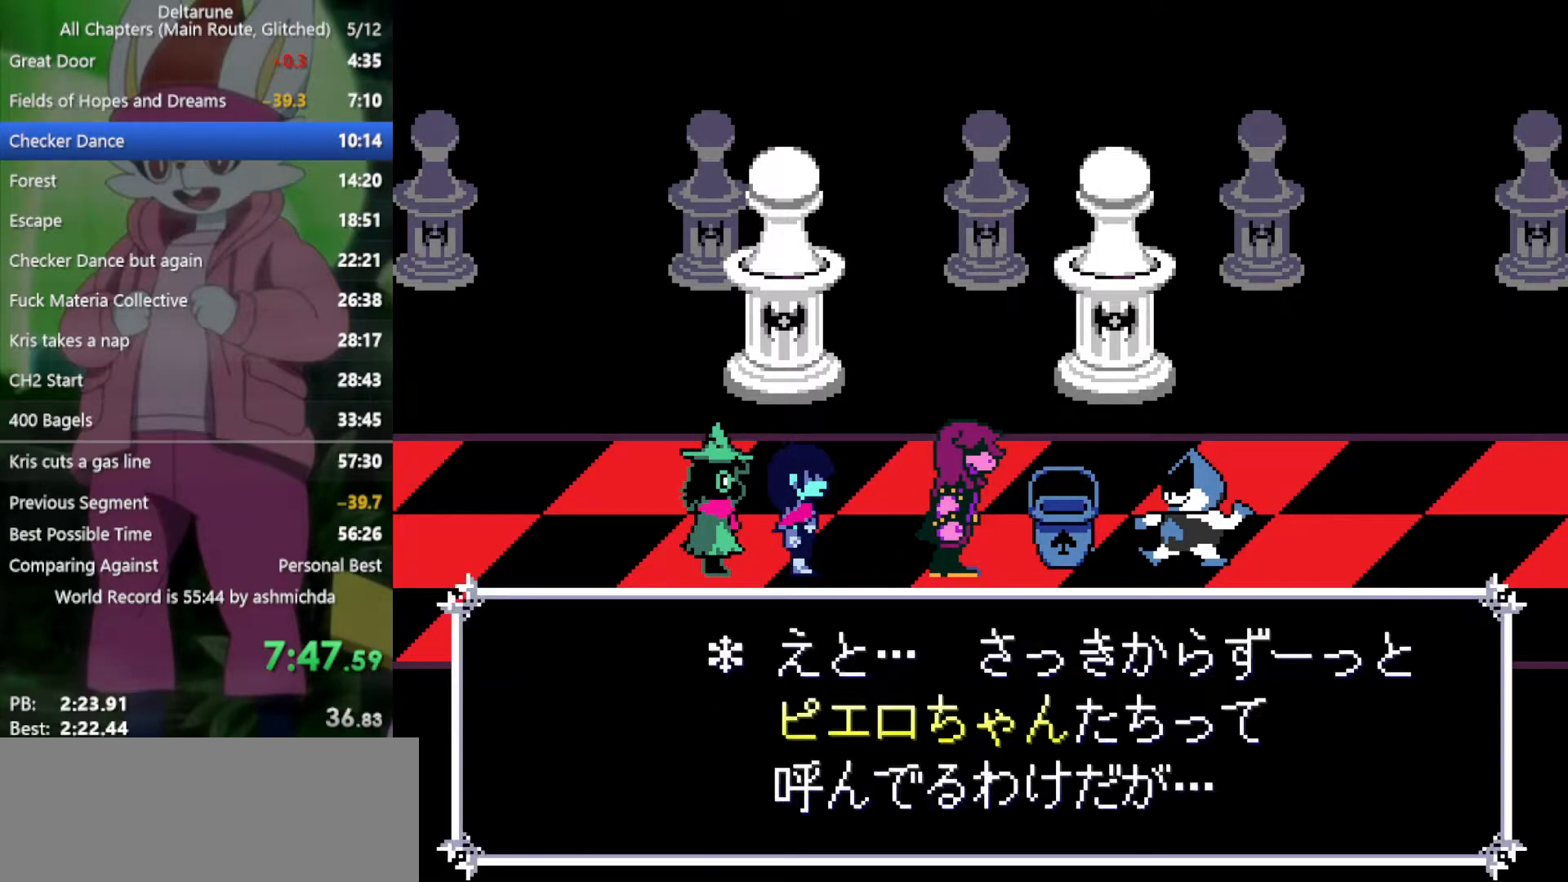
{"keys": ["right", "x"], "events": [[67, "return", "up"], [67, "z", "down"], [117, "z", "up"], [167, "return", "down"], [217, "return", "up"], [217, "z", "down"], [300, "return", "down"], [300, "z", "up"], [350, "return", "up"], [400, "z", "down"], [433, "return", "down"], [433, "z", "up"], [483, "return", "up"]]}